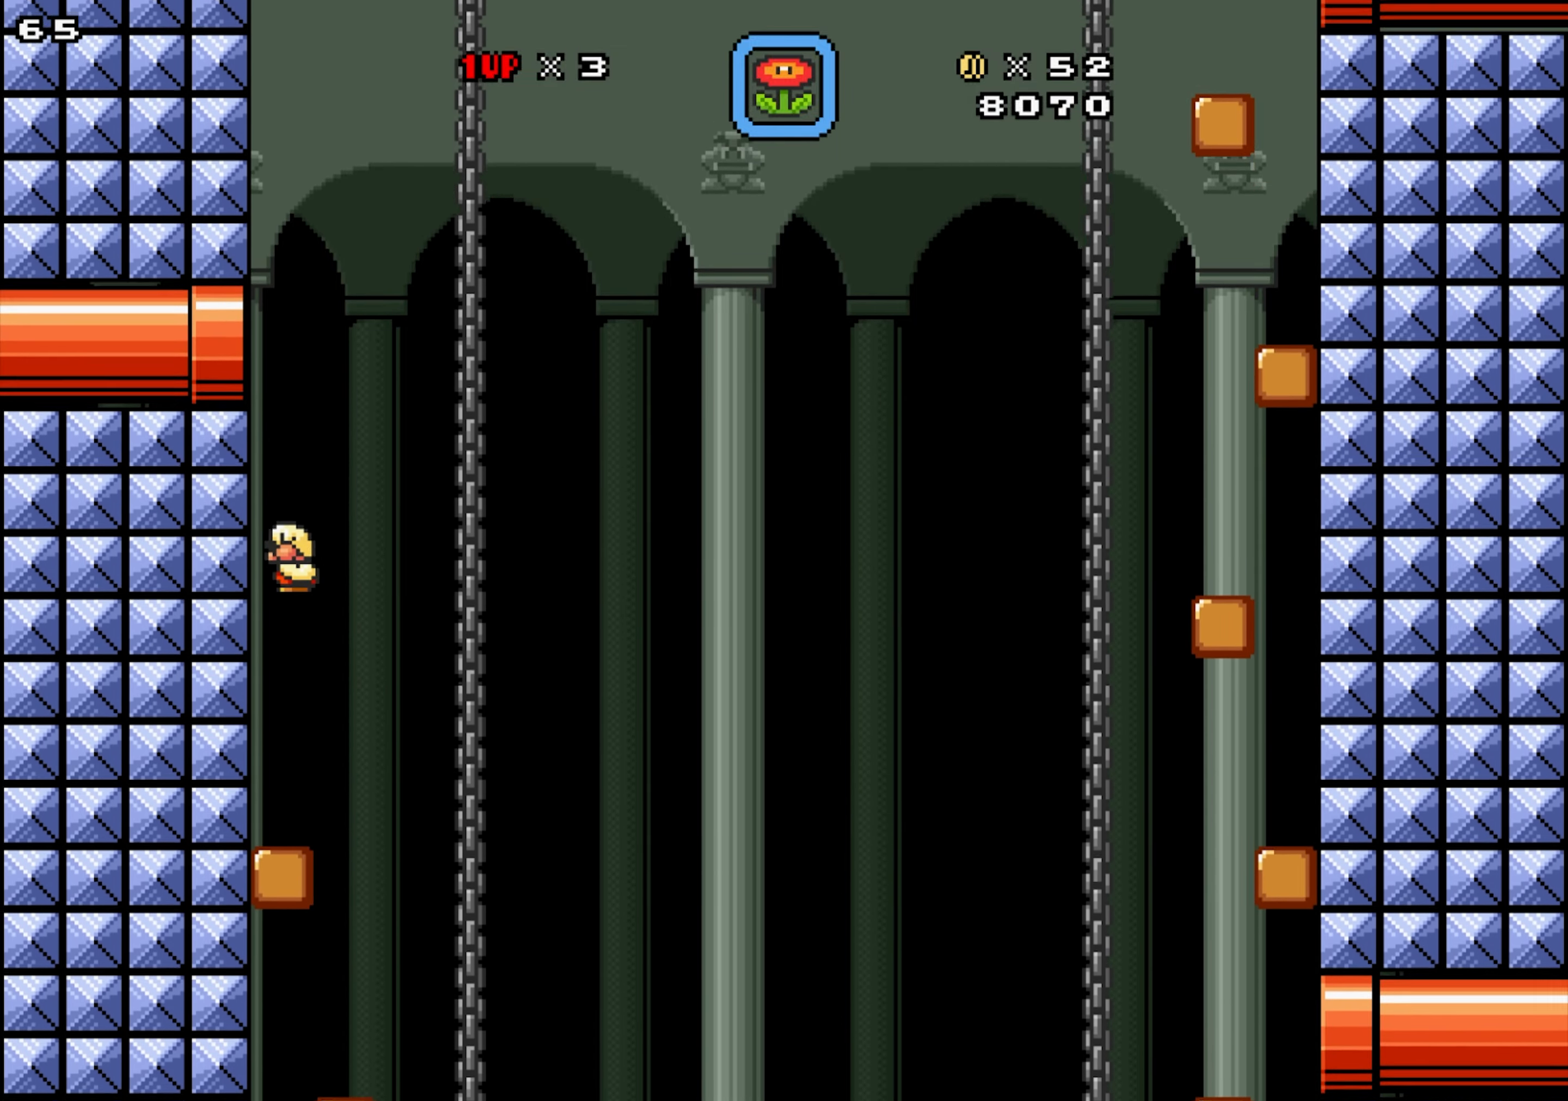
Gameplay with a controller; each line is a JSON object with the inputs held at the frame after it. "events" lists button and stick changes between this image and that frame as [ms after this image, input, new state], when the widget could be followed in between. Not read: A L3 R3.
{"buttons": ["X", "Y", "DPAD_RIGHT"], "events": [[66, "DPAD_DOWN", "up"], [150, "DPAD_DOWN", "down"], [166, "DPAD_RIGHT", "down"], [233, "DPAD_DOWN", "up"], [350, "DPAD_DOWN", "down"], [400, "Y", "down"], [433, "DPAD_DOWN", "up"]]}
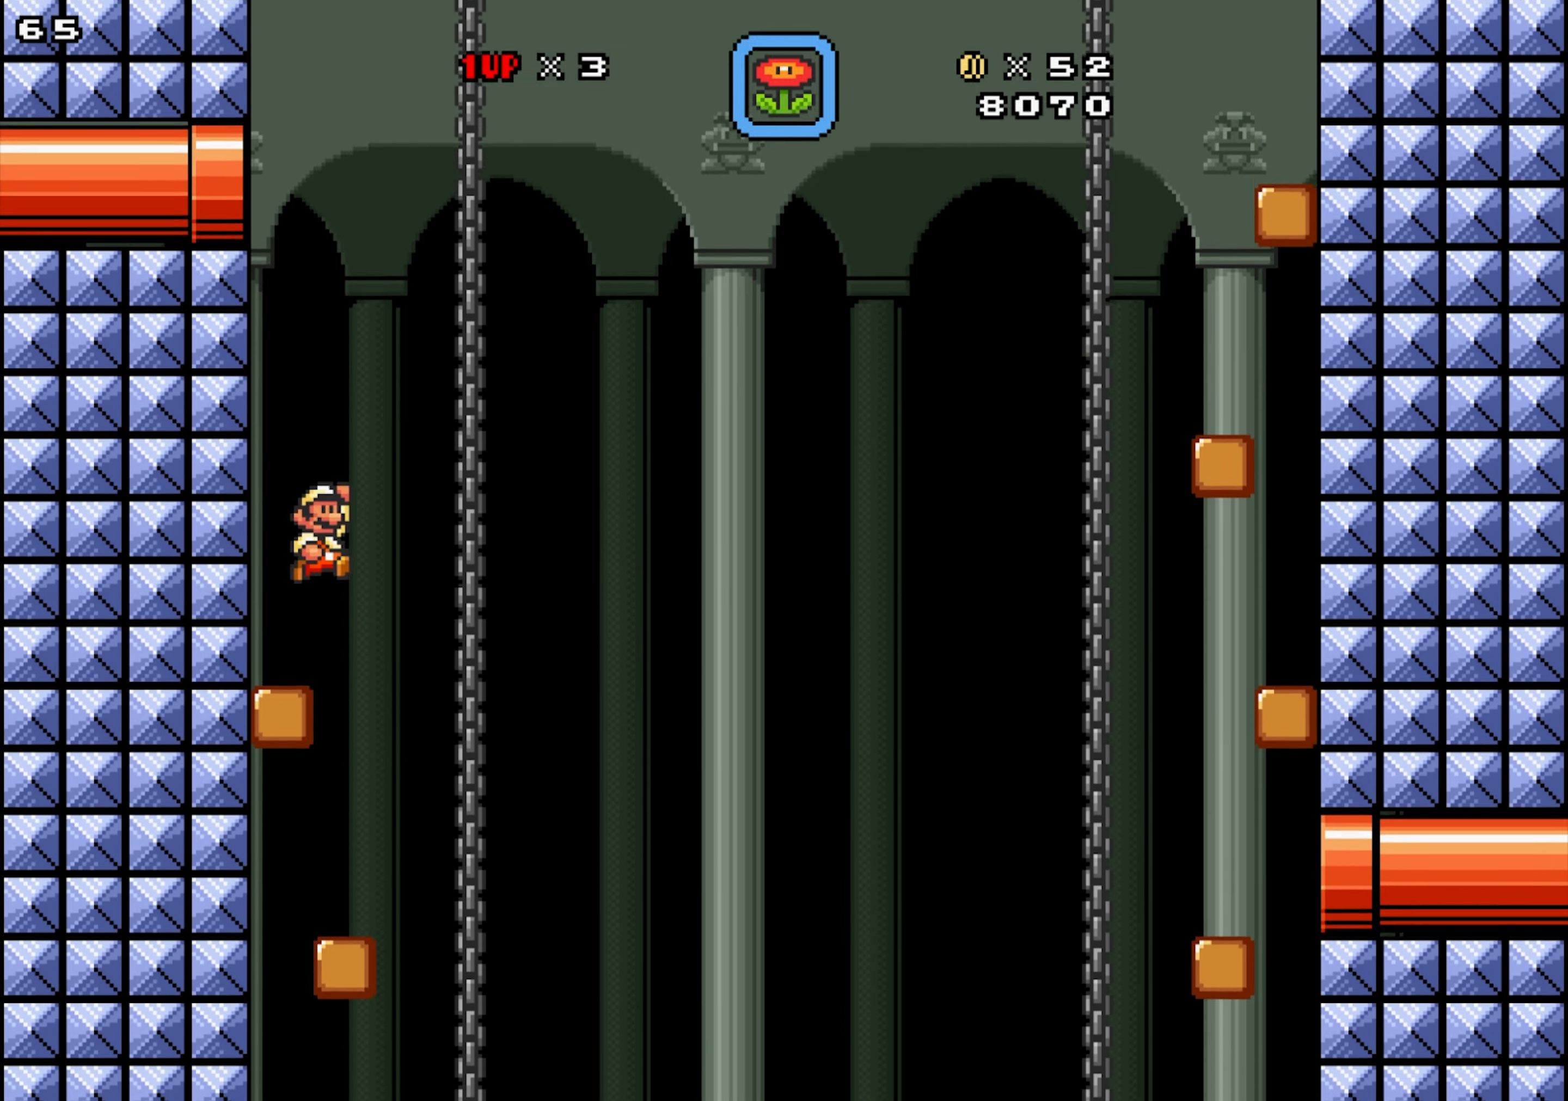
{"buttons": ["X", "Y", "DPAD_DOWN", "DPAD_LEFT"], "events": [[50, "DPAD_DOWN", "down"], [116, "DPAD_DOWN", "up"], [216, "DPAD_DOWN", "down"], [216, "DPAD_RIGHT", "up"], [250, "DPAD_DOWN", "up"], [316, "DPAD_LEFT", "down"], [350, "DPAD_DOWN", "down"], [366, "DPAD_DOWN", "up"], [483, "DPAD_DOWN", "down"]]}
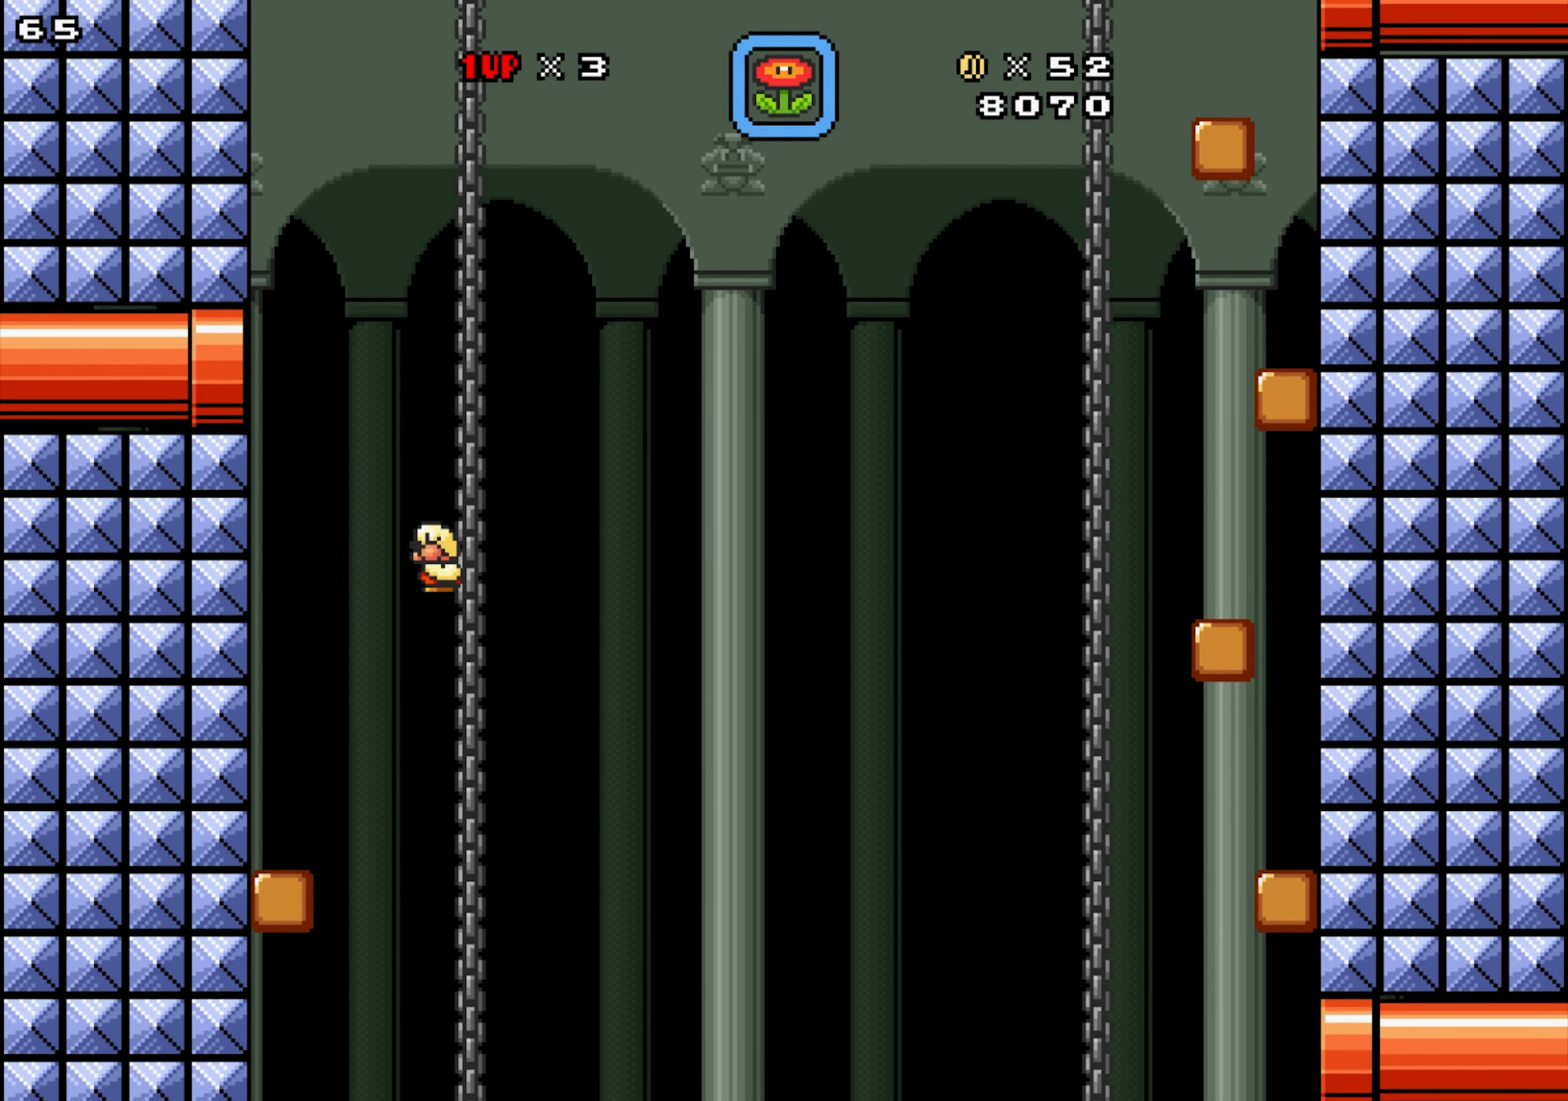
{"buttons": ["X", "DPAD_DOWN", "DPAD_RIGHT"], "events": [[66, "DPAD_DOWN", "up"], [66, "DPAD_LEFT", "up"], [166, "DPAD_DOWN", "down"], [200, "Y", "up"], [266, "DPAD_RIGHT", "down"], [416, "DPAD_DOWN", "up"], [483, "DPAD_DOWN", "down"]]}
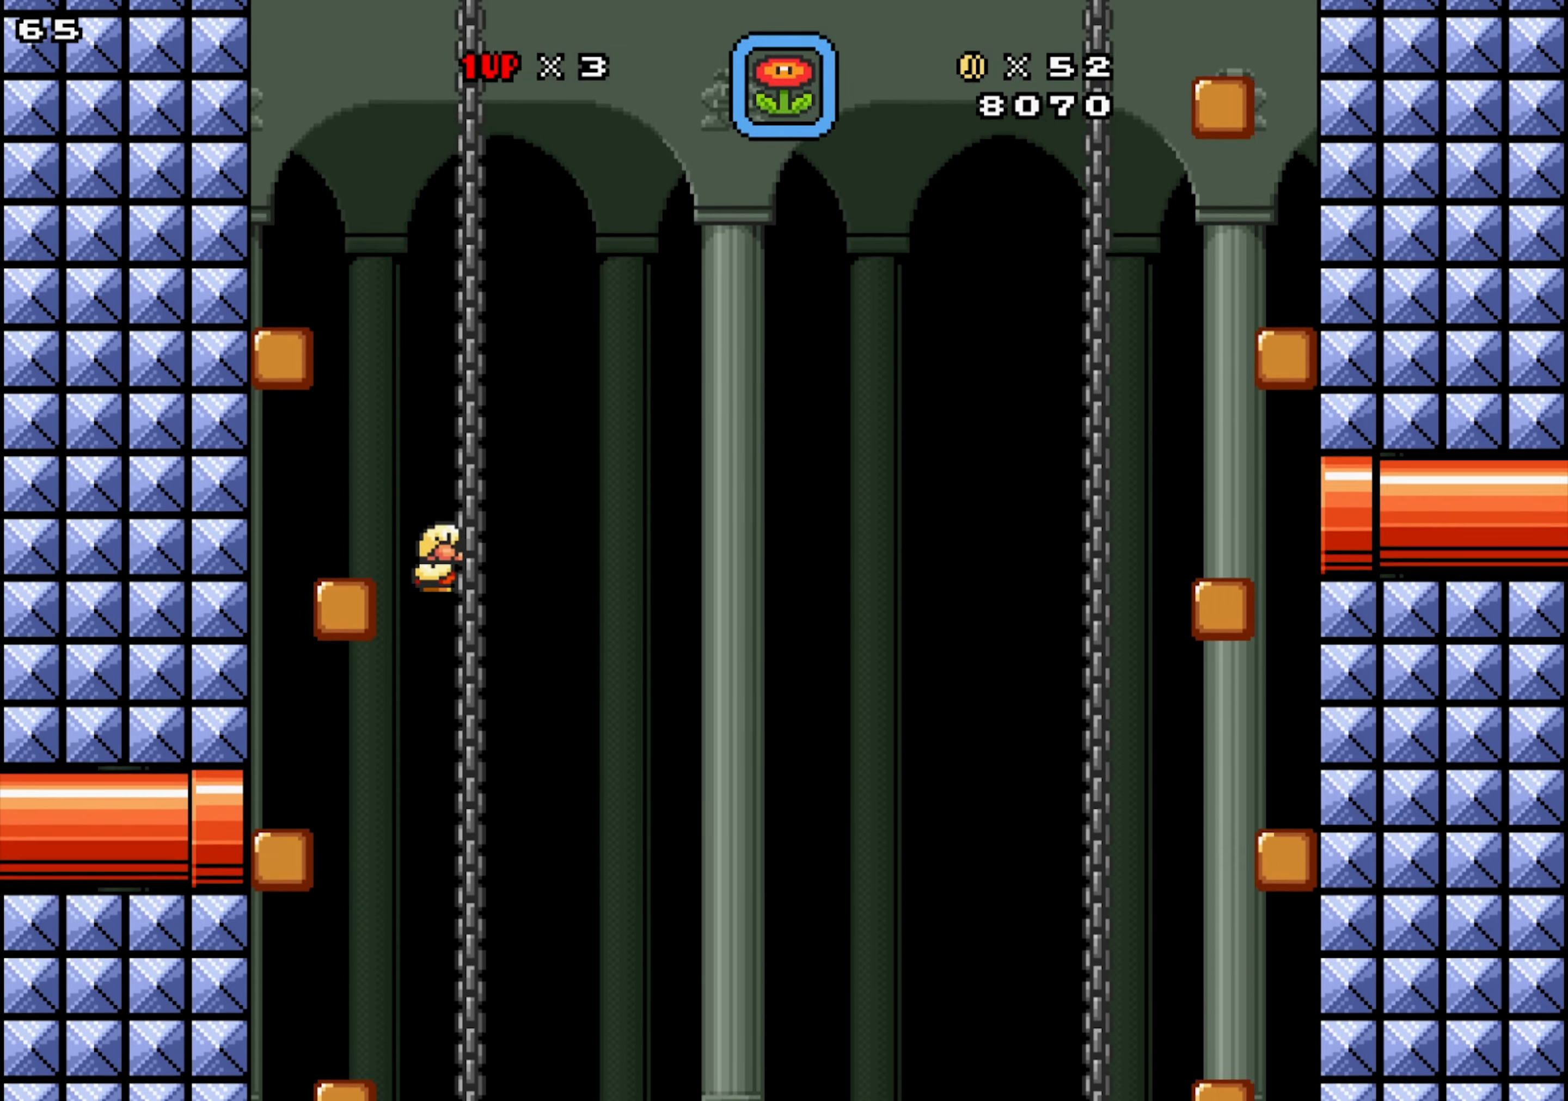
{"buttons": ["X", "DPAD_RIGHT"], "events": [[100, "DPAD_DOWN", "up"]]}
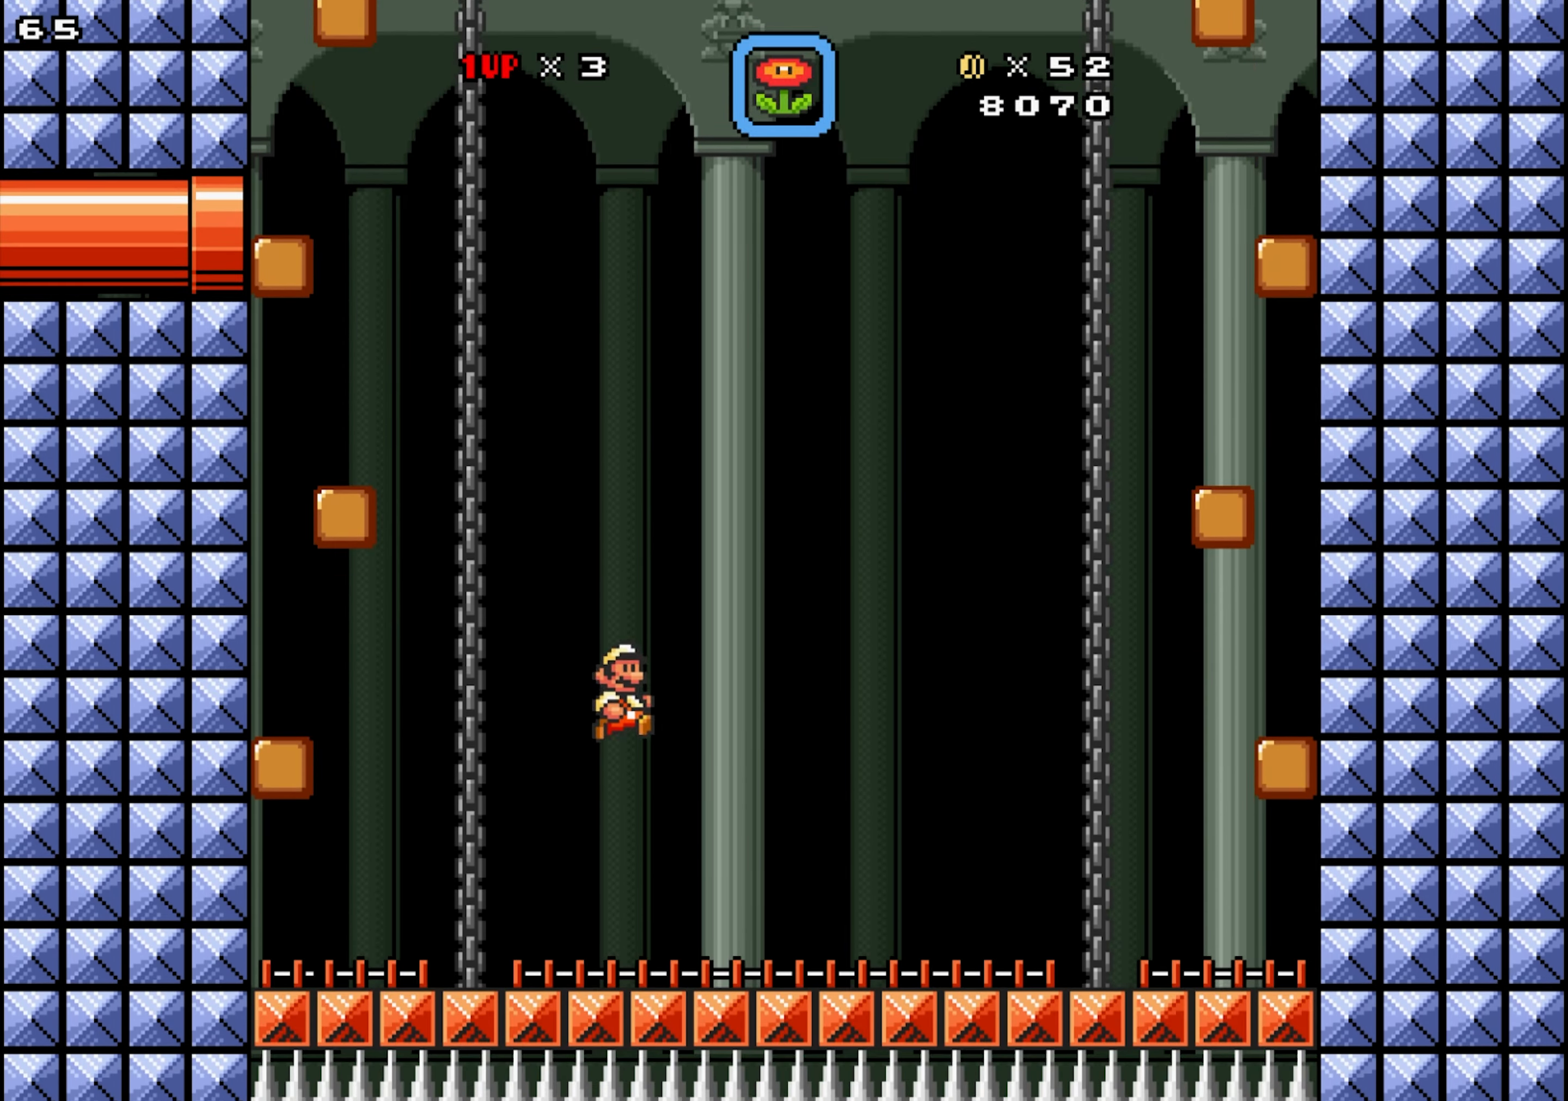
{"buttons": ["X", "Y", "DPAD_DOWN", "DPAD_RIGHT"], "events": [[283, "Y", "down"], [350, "DPAD_DOWN", "down"]]}
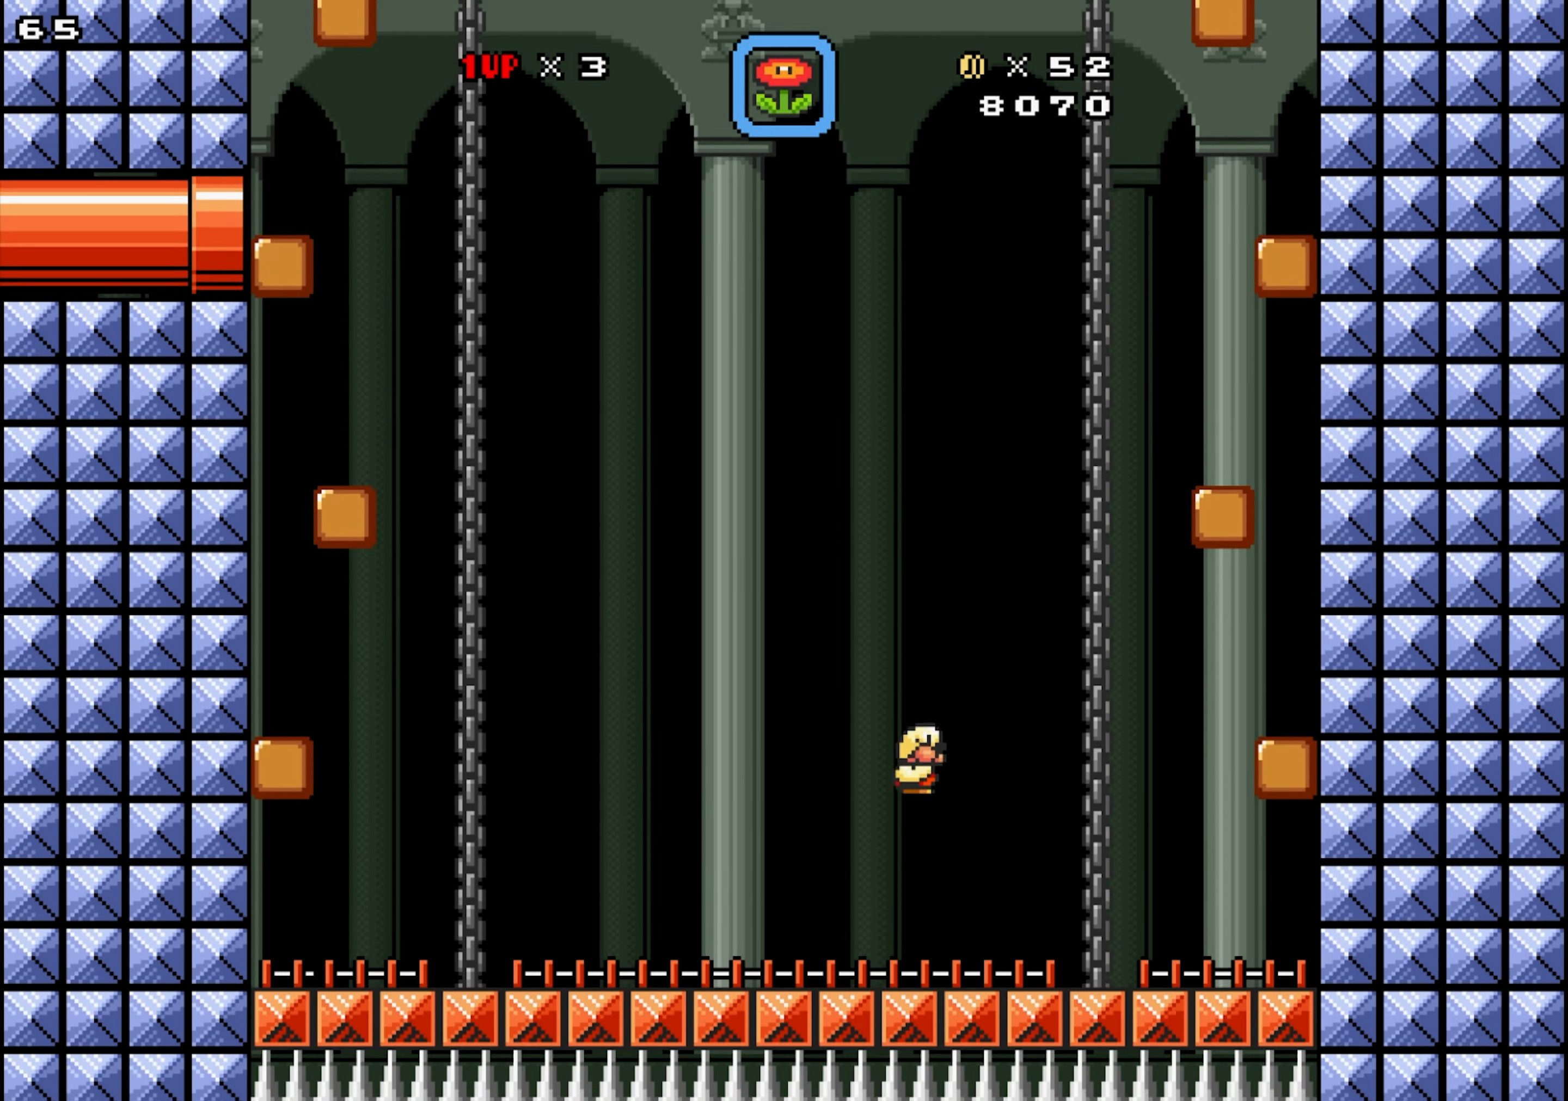
{"buttons": ["X", "DPAD_RIGHT"], "events": [[200, "Y", "up"], [367, "DPAD_DOWN", "up"]]}
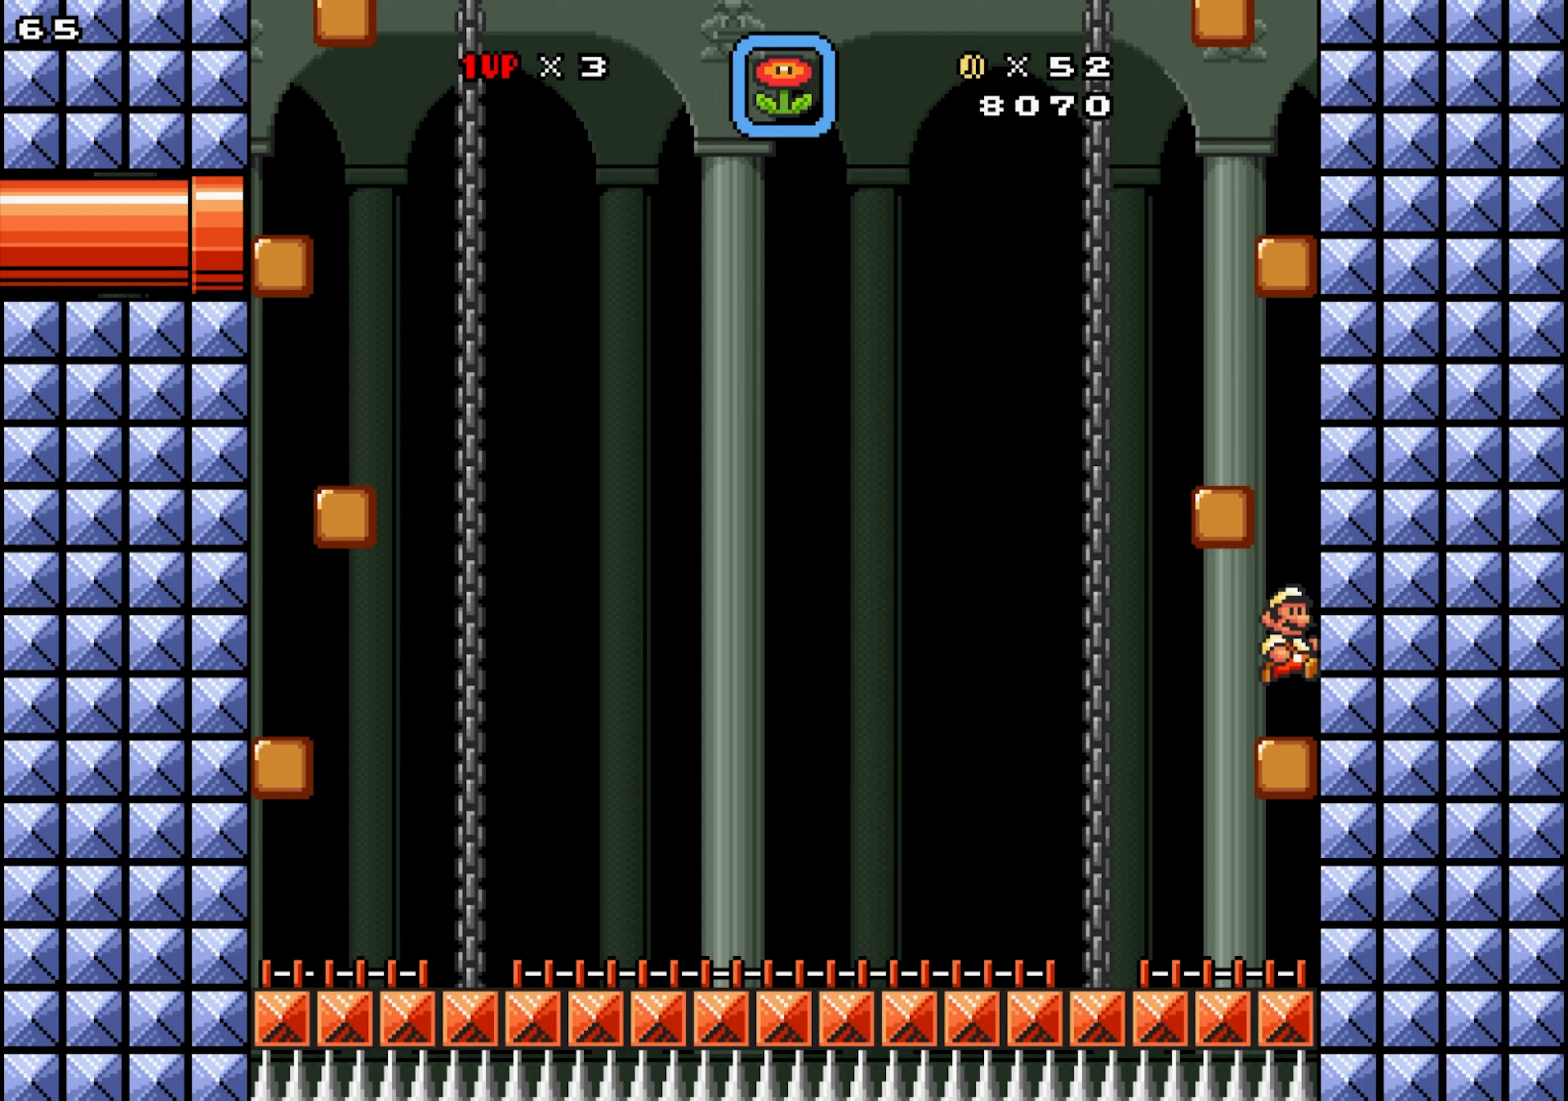
{"buttons": ["X", "Y", "DPAD_LEFT"], "events": [[150, "DPAD_RIGHT", "up"], [150, "Y", "down"], [433, "DPAD_LEFT", "down"]]}
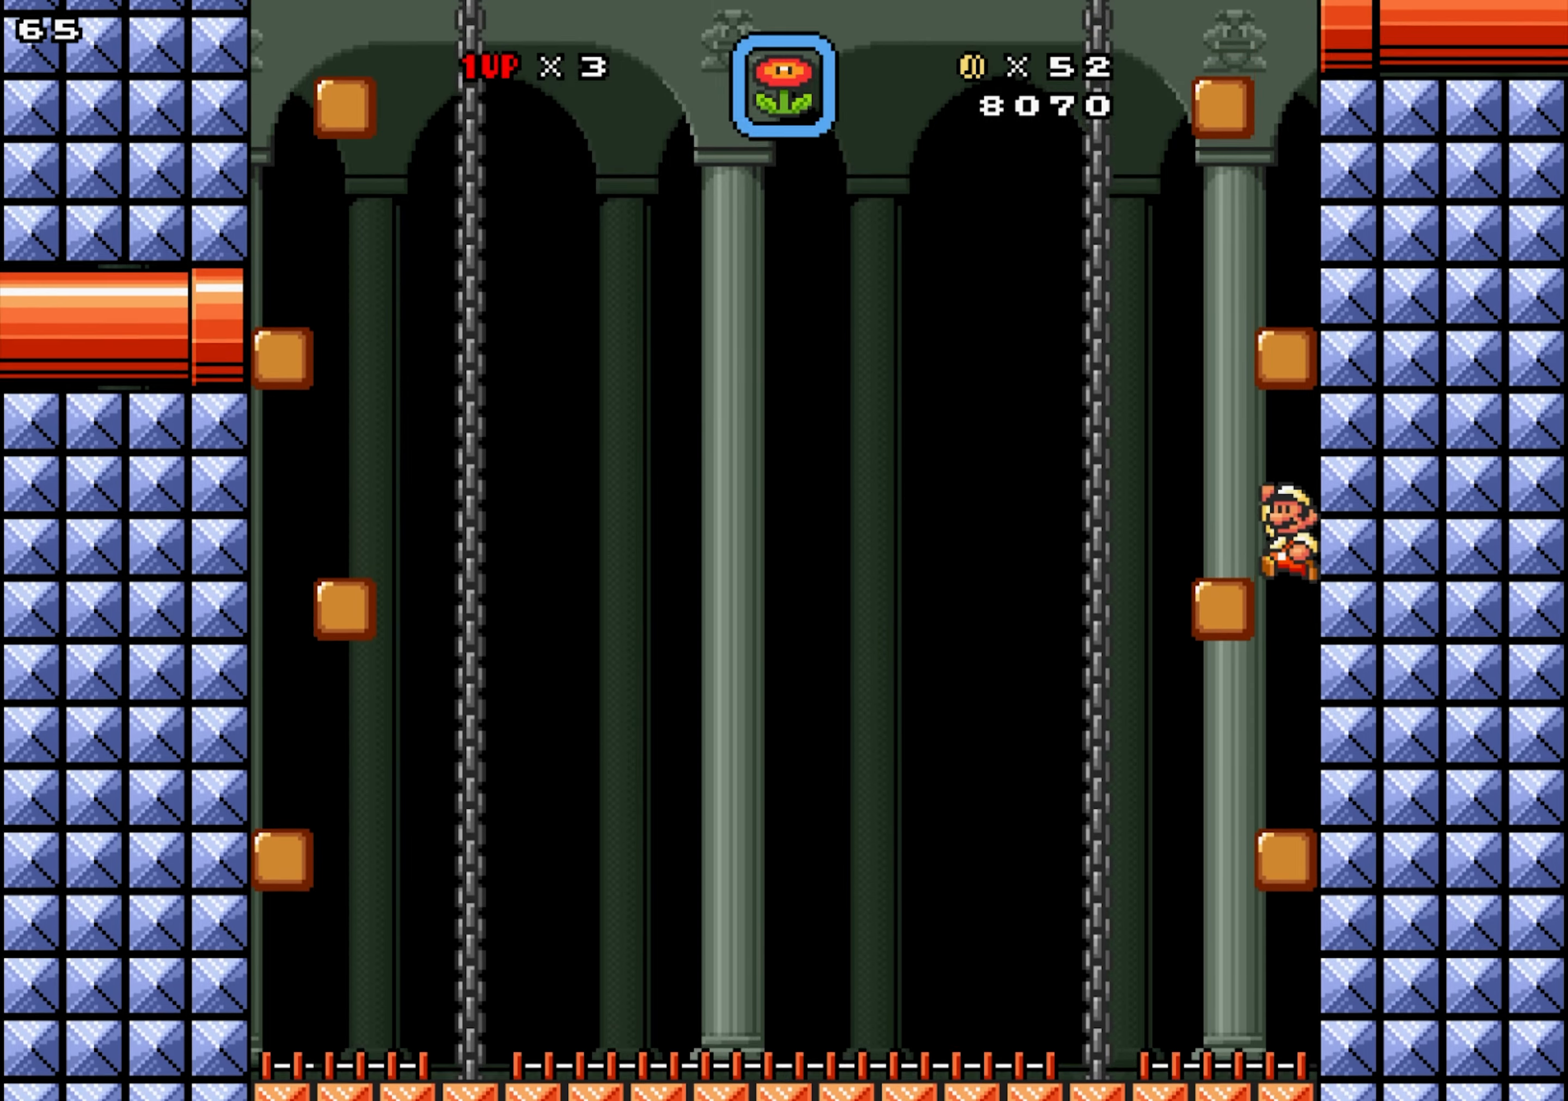
{"buttons": ["X", "Y", "DPAD_RIGHT"], "events": [[200, "Y", "up"], [367, "DPAD_LEFT", "up"], [367, "Y", "down"], [383, "DPAD_RIGHT", "down"]]}
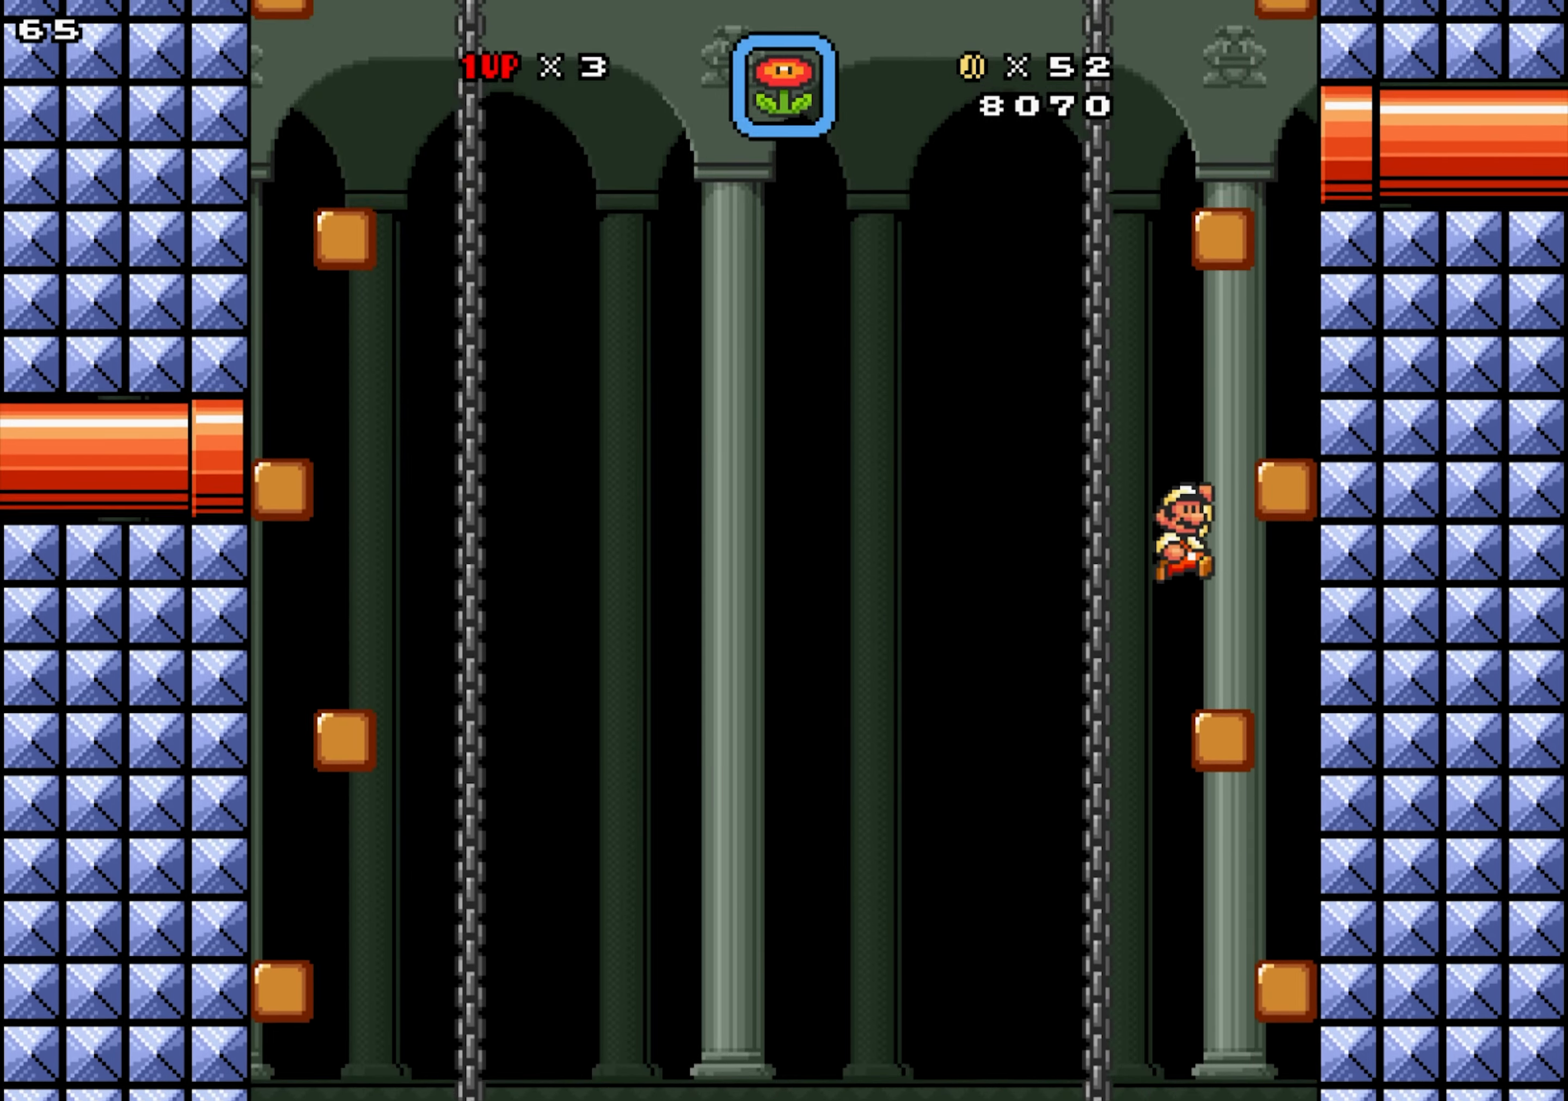
{"buttons": ["X", "DPAD_RIGHT"], "events": [[167, "Y", "up"]]}
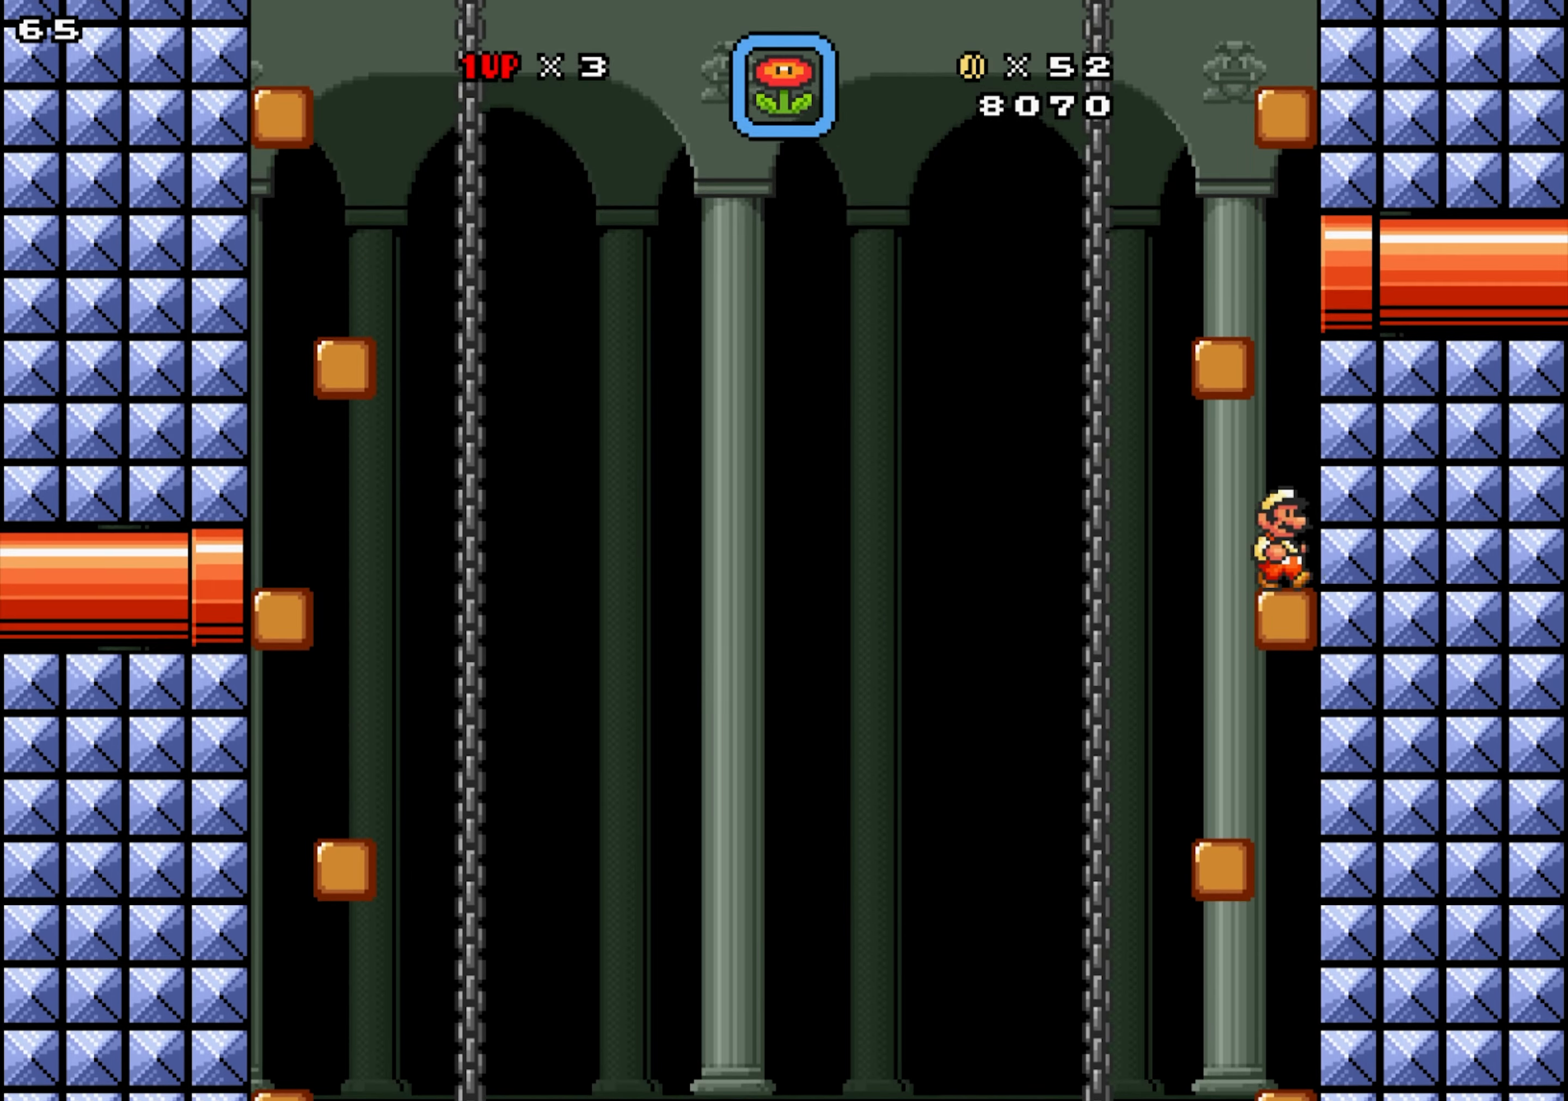
{"buttons": ["X", "DPAD_LEFT"], "events": [[100, "Y", "down"], [167, "DPAD_RIGHT", "up"], [367, "DPAD_LEFT", "down"], [450, "Y", "up"]]}
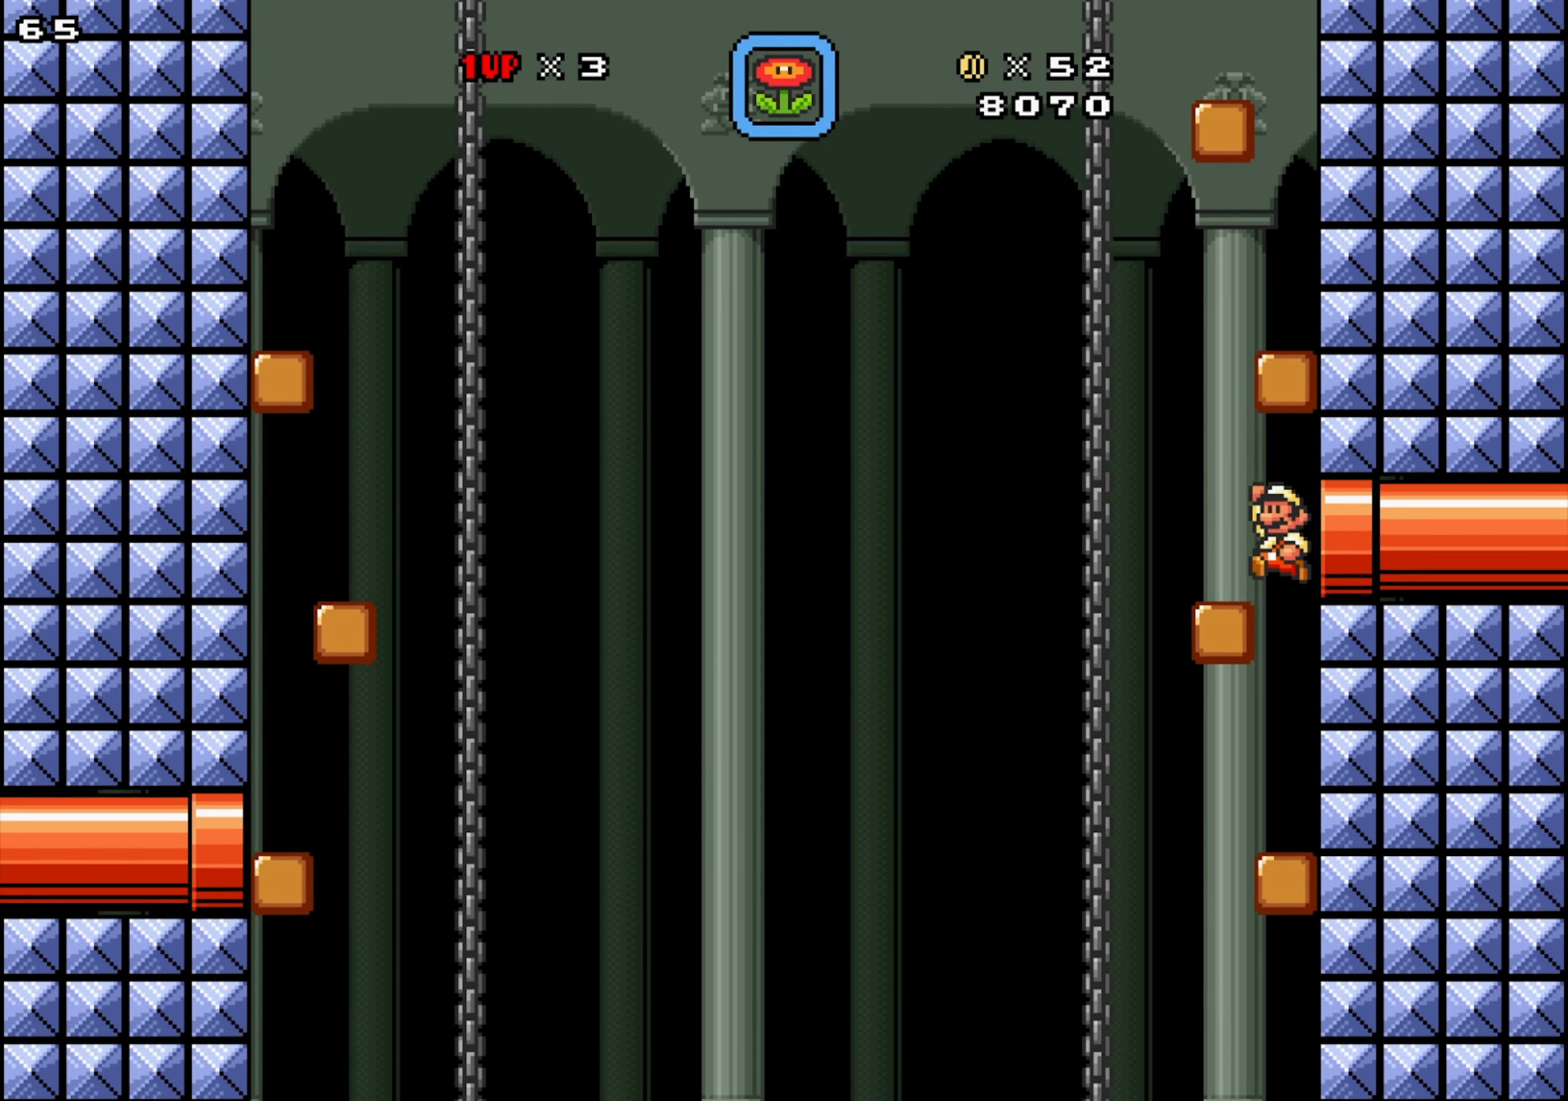
{"buttons": ["X", "Y", "DPAD_RIGHT"], "events": [[267, "Y", "down"], [300, "DPAD_LEFT", "up"], [300, "DPAD_RIGHT", "down"]]}
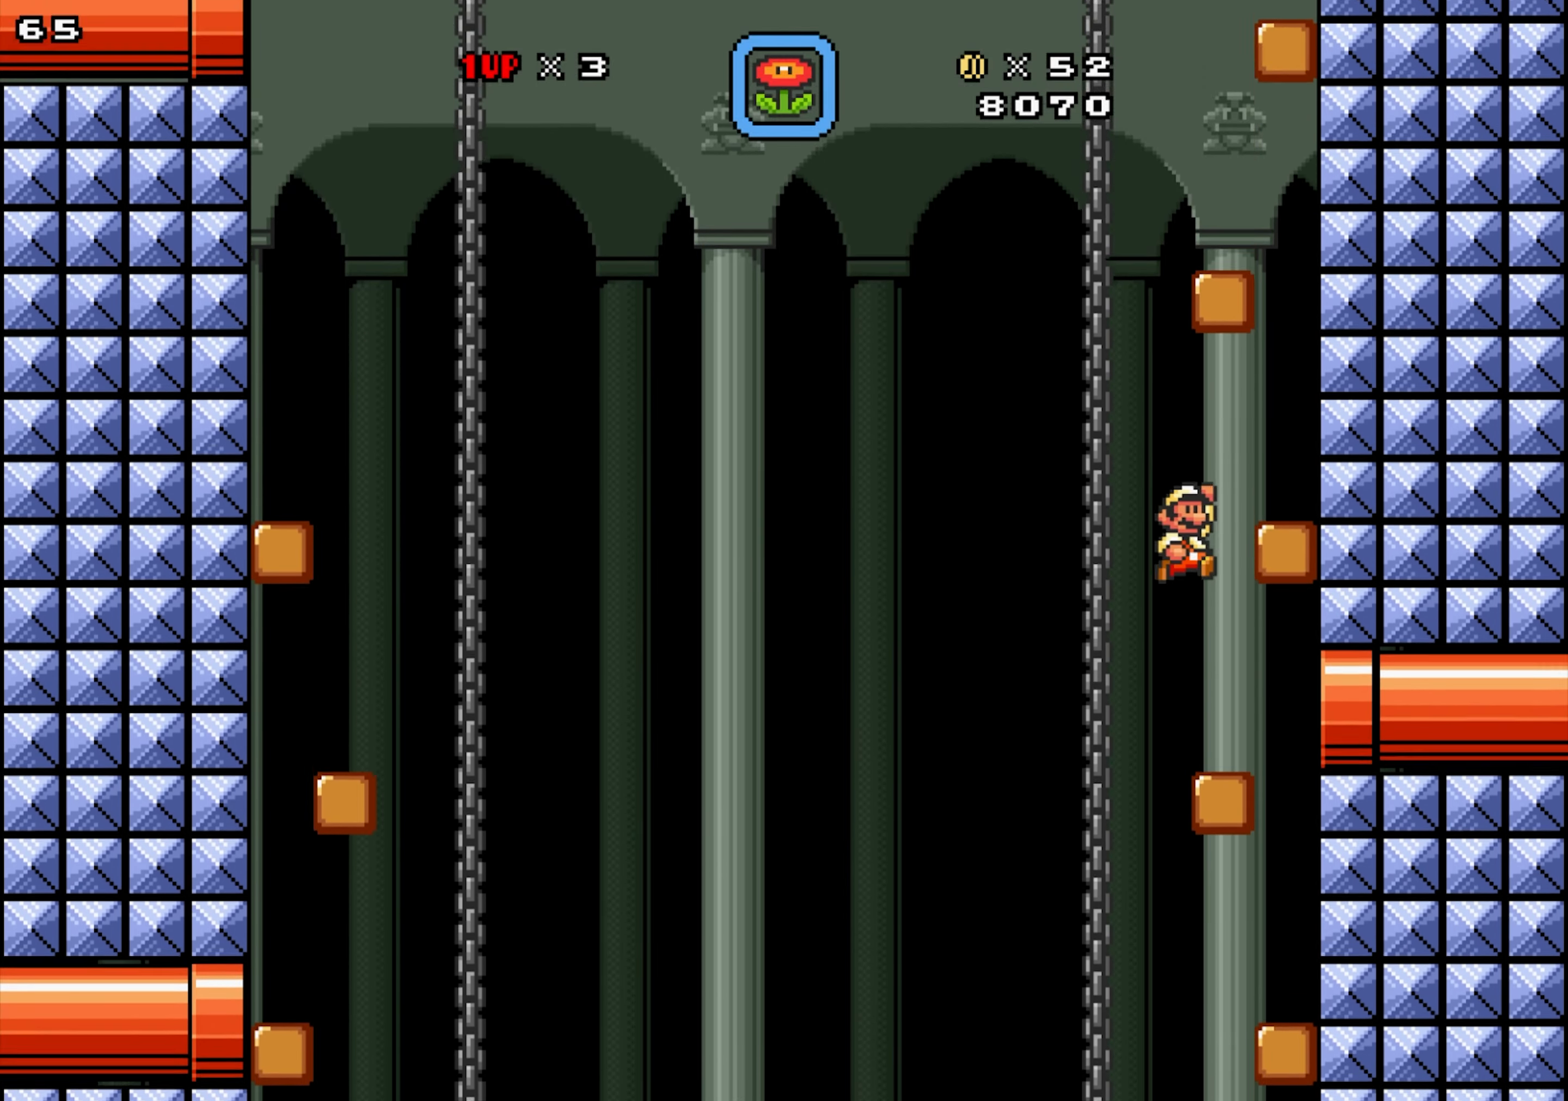
{"buttons": ["X", "Y", "DPAD_RIGHT"], "events": [[83, "Y", "up"], [483, "Y", "down"]]}
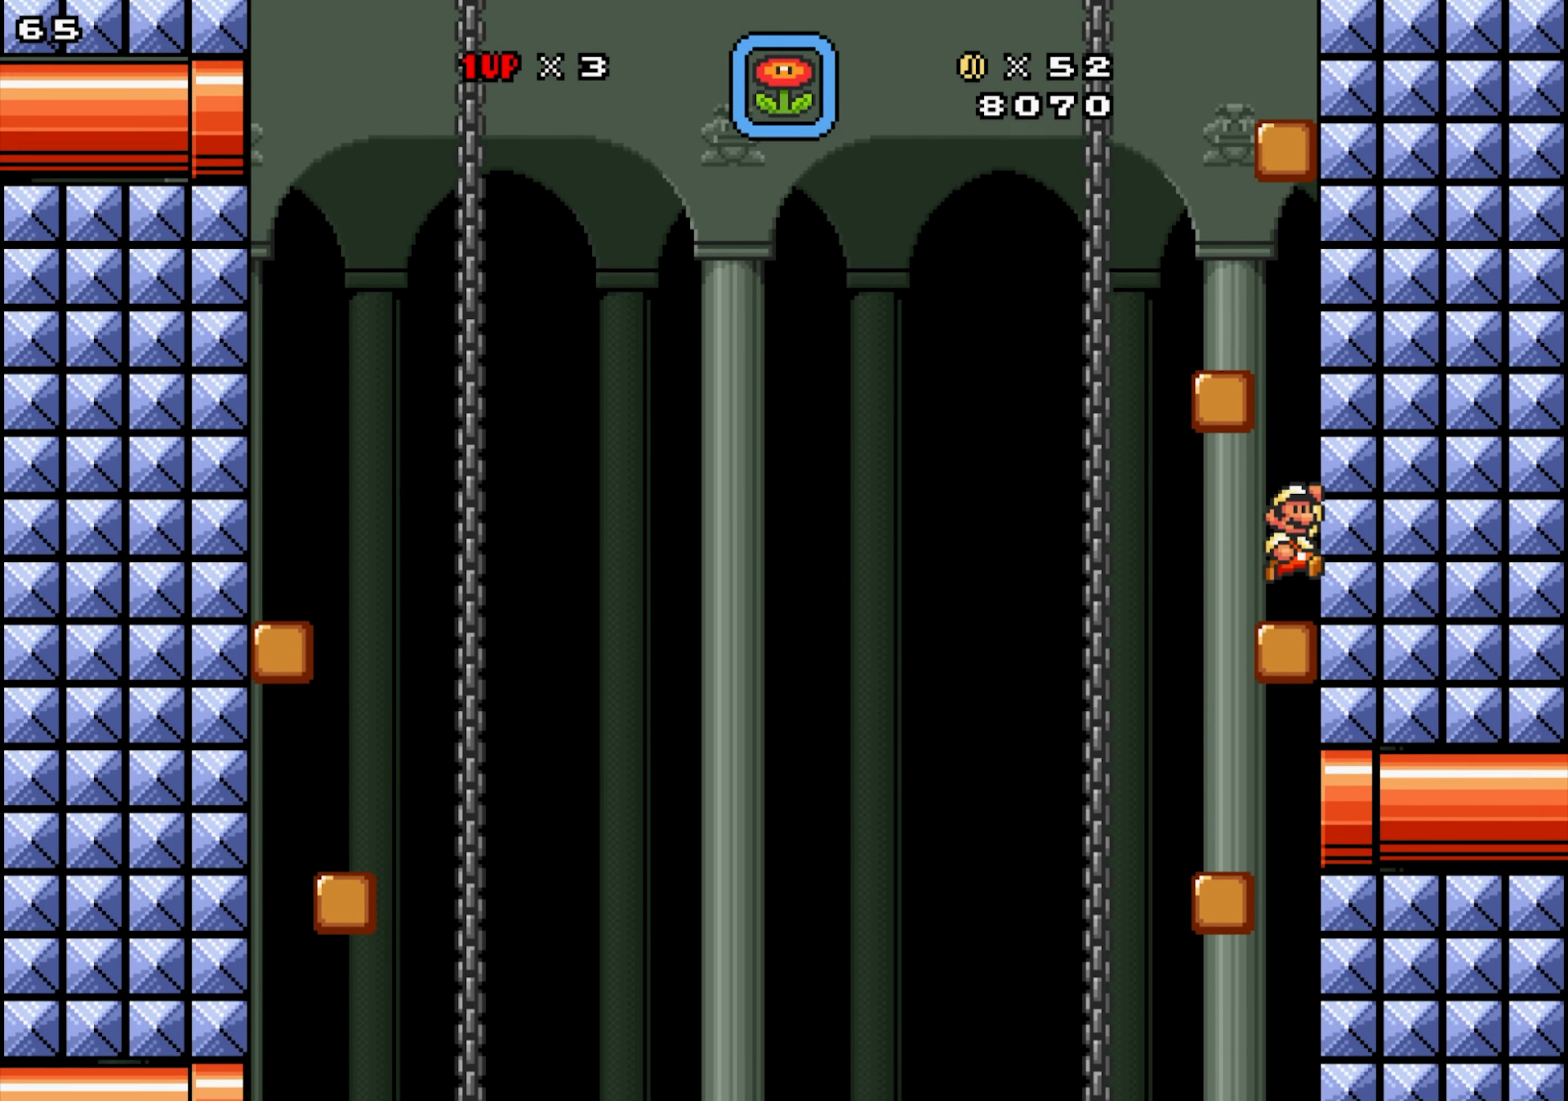
{"buttons": ["X", "DPAD_LEFT"], "events": [[50, "DPAD_RIGHT", "up"], [267, "DPAD_LEFT", "down"], [300, "Y", "up"]]}
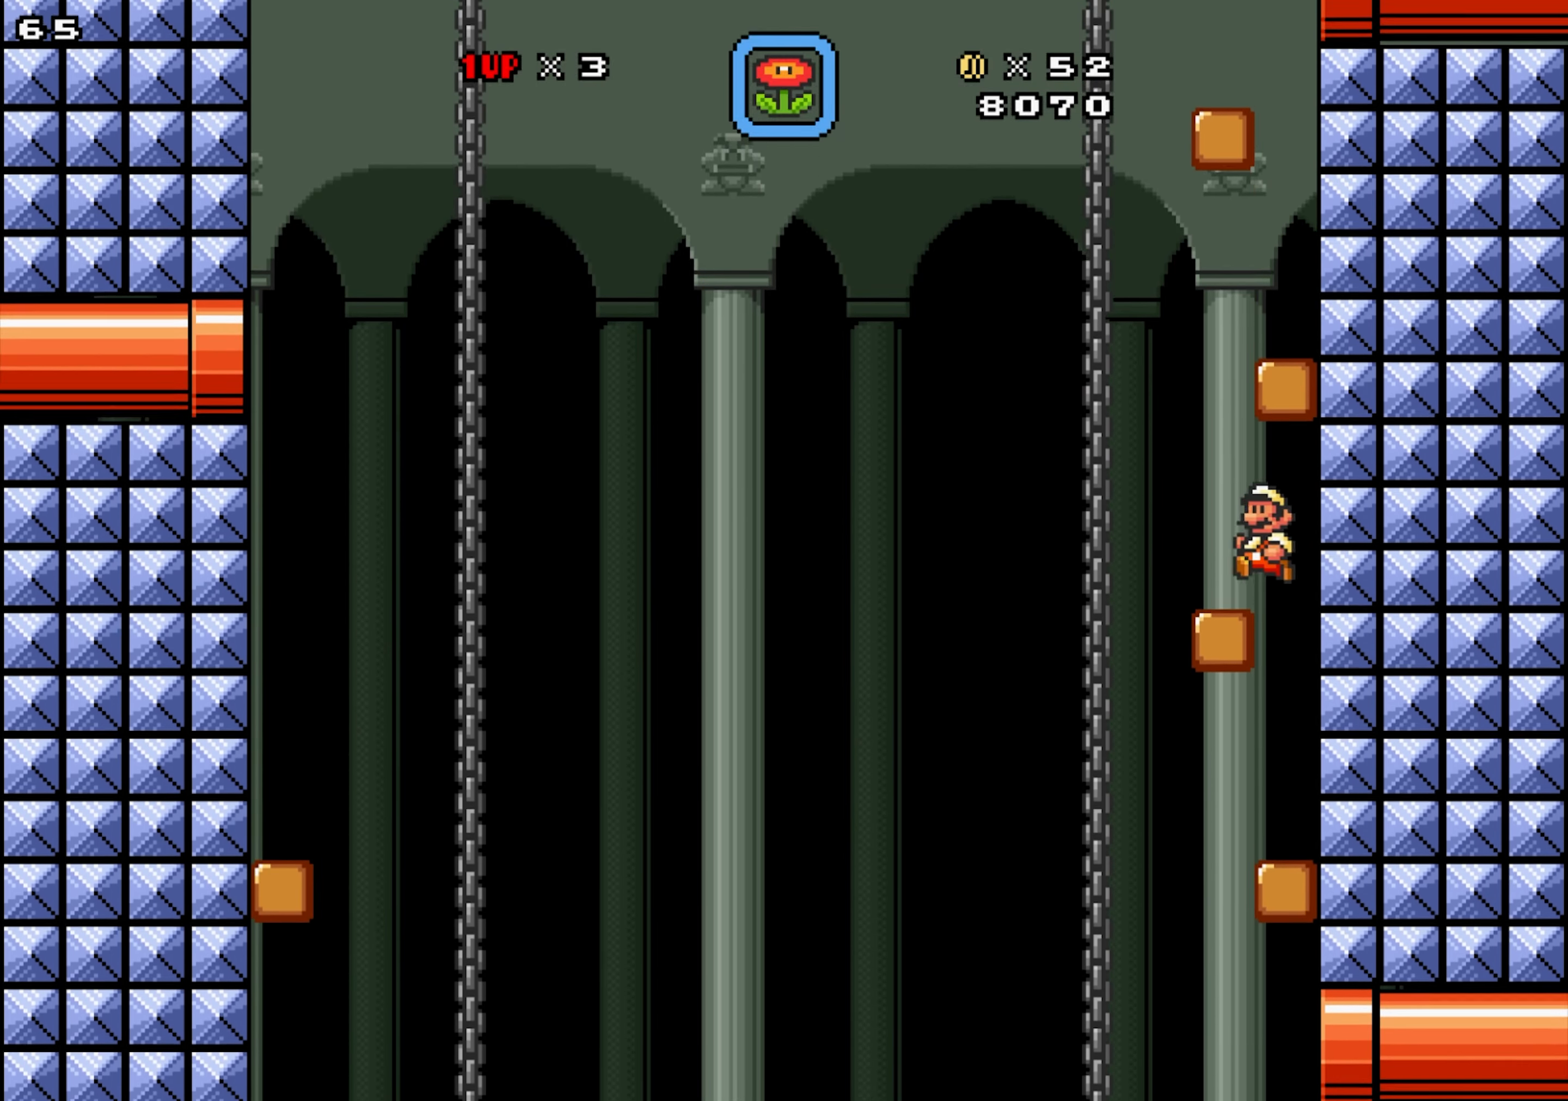
{"buttons": ["X", "DPAD_RIGHT"], "events": [[150, "DPAD_LEFT", "up"], [167, "Y", "down"], [200, "DPAD_RIGHT", "down"], [417, "Y", "up"]]}
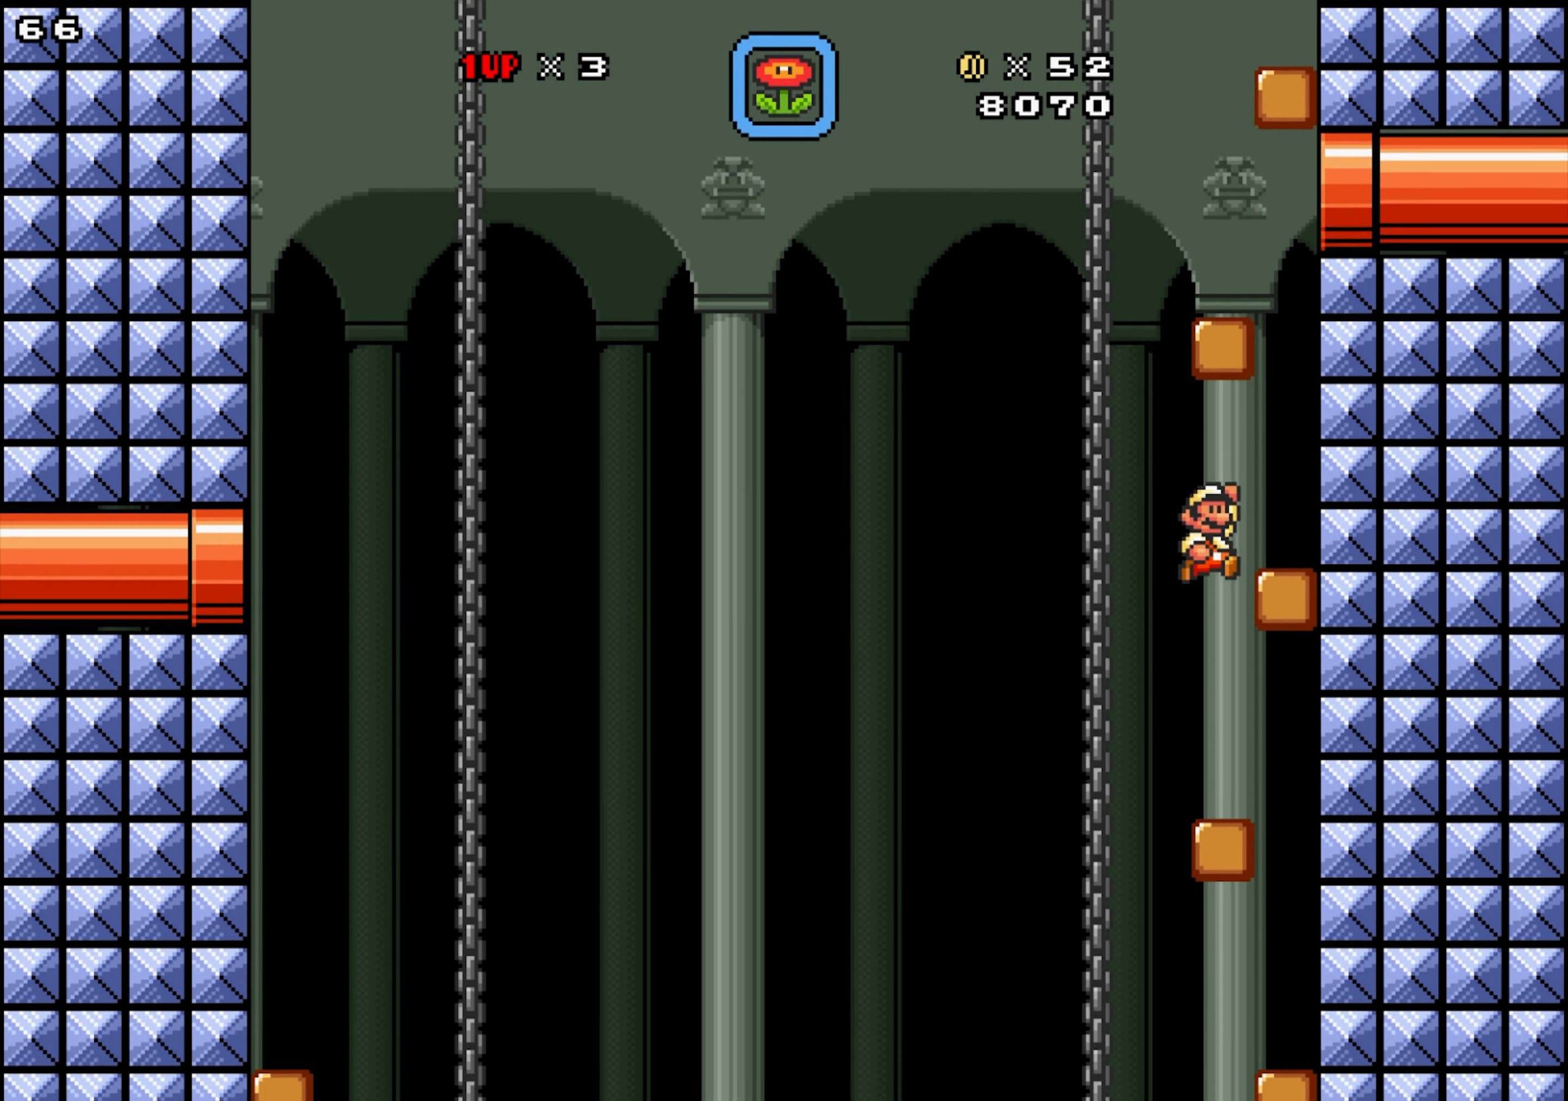
{"buttons": ["X", "Y", "DPAD_LEFT"], "events": [[283, "Y", "down"], [467, "DPAD_LEFT", "down"], [467, "DPAD_RIGHT", "up"]]}
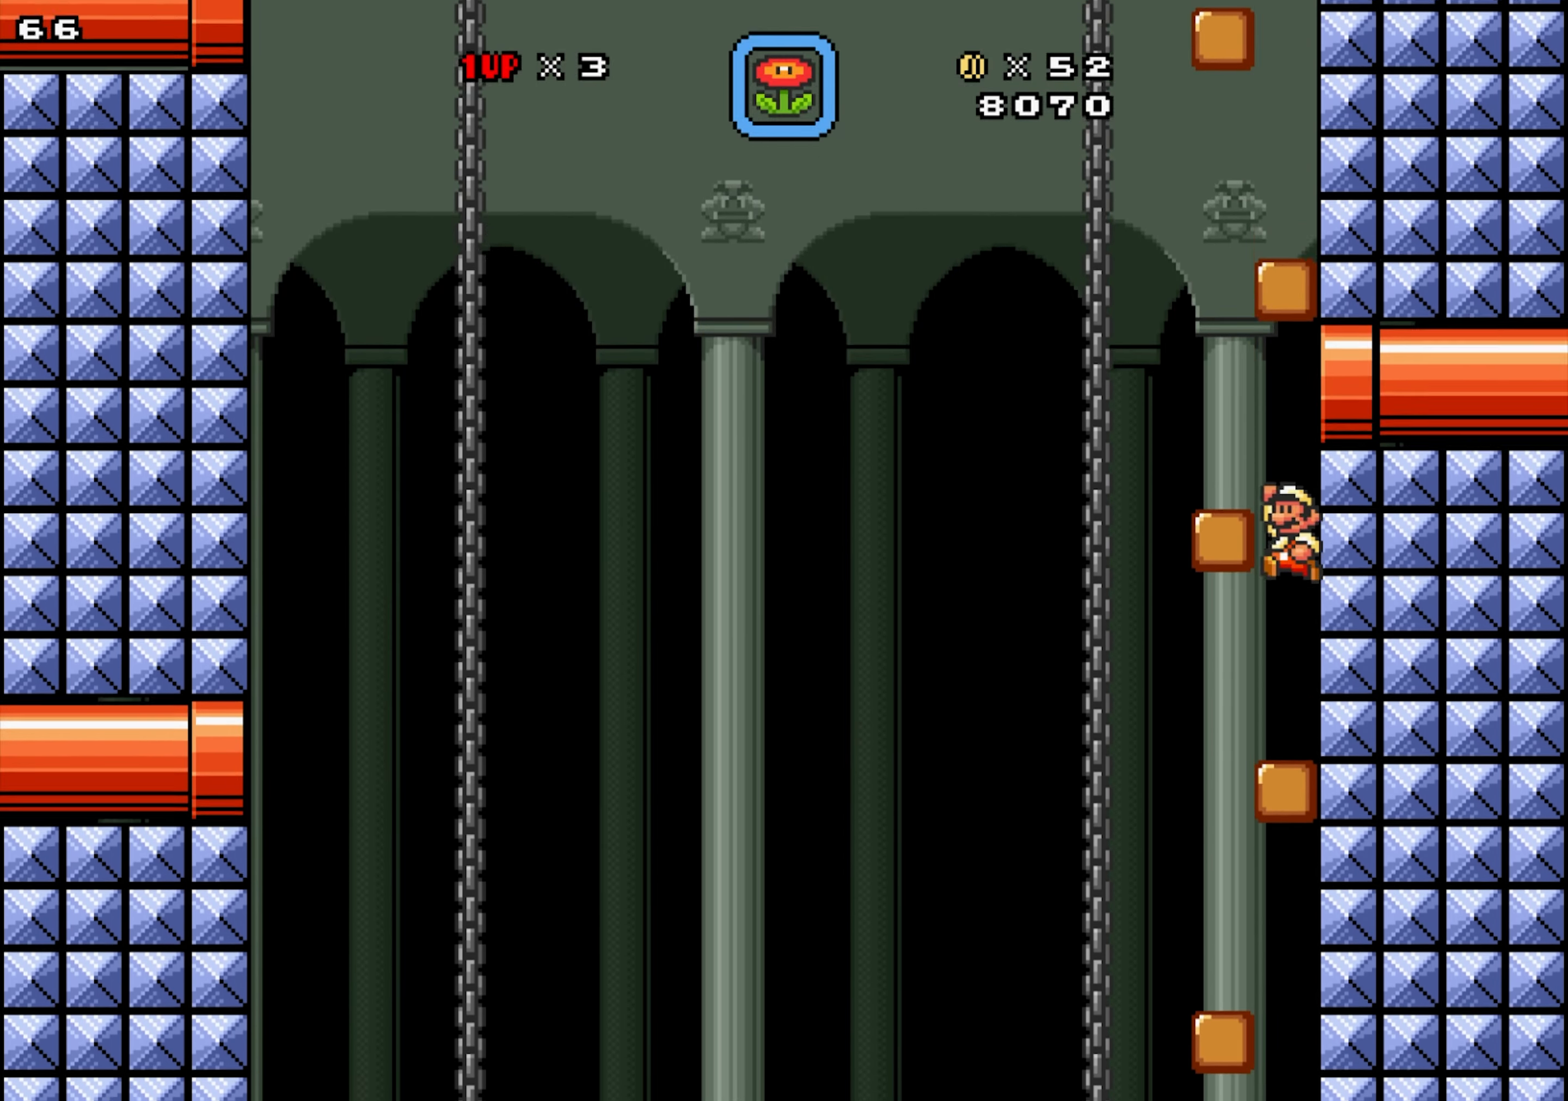
{"buttons": ["X", "Y", "DPAD_LEFT"], "events": [[117, "Y", "up"], [133, "DPAD_LEFT", "up"], [317, "DPAD_LEFT", "down"], [500, "Y", "down"]]}
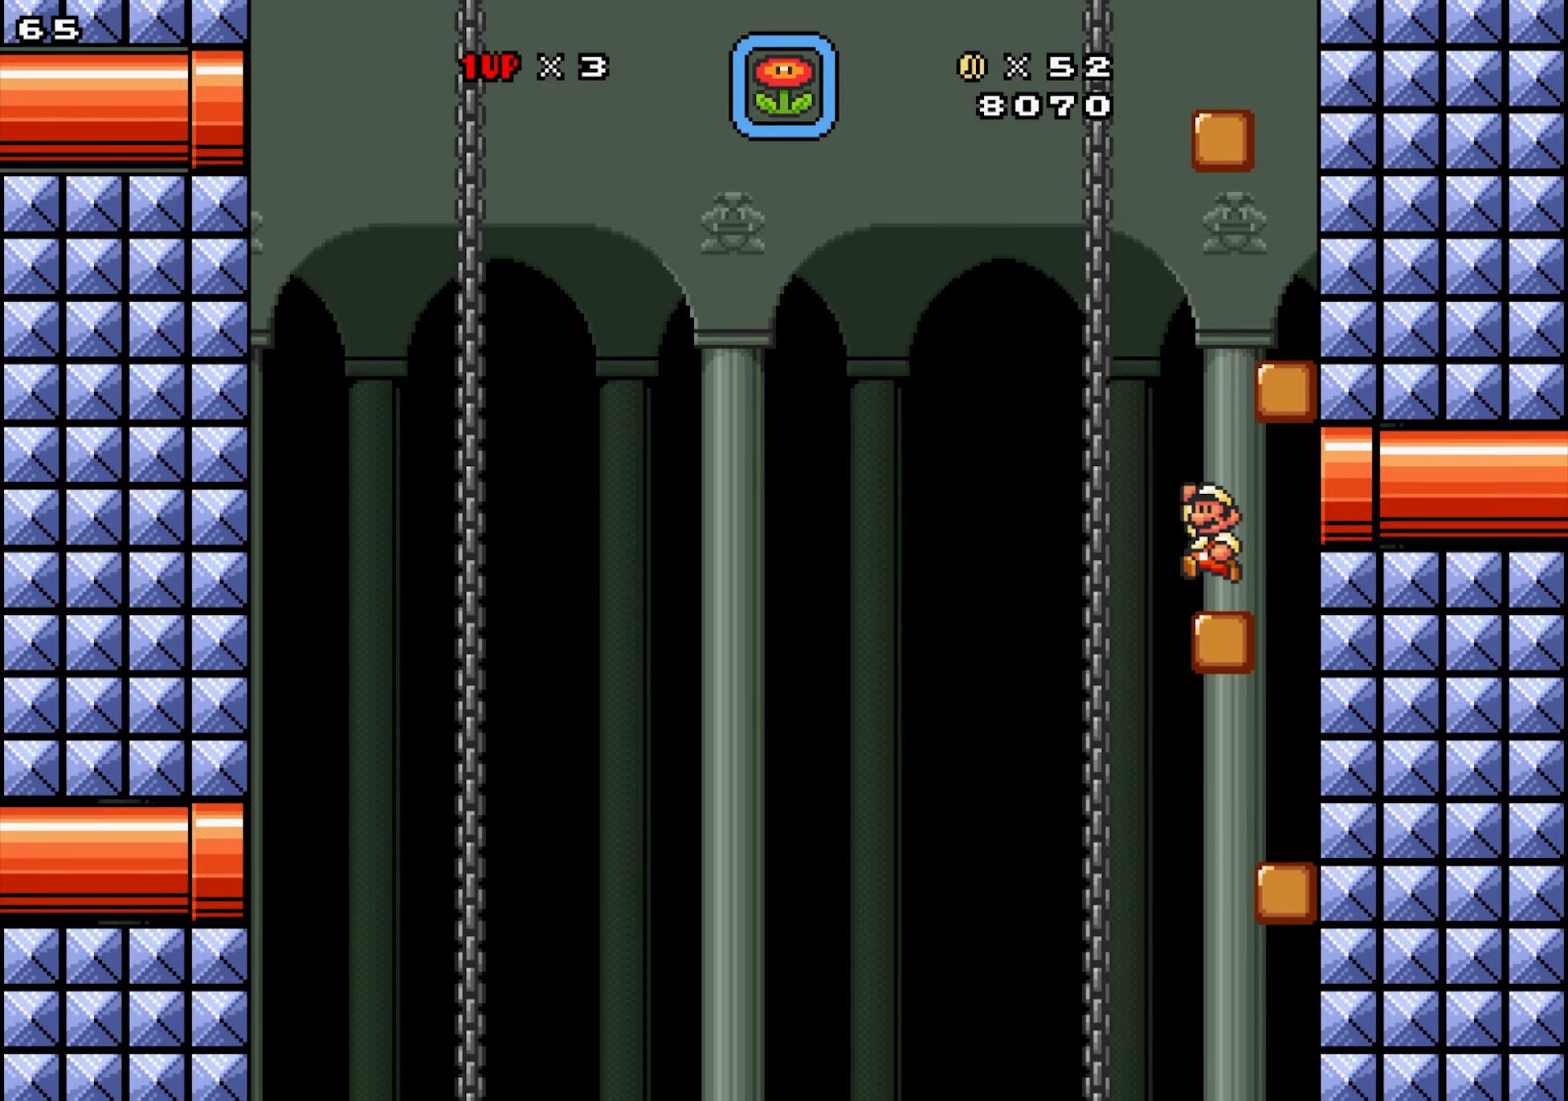
{"buttons": ["X", "DPAD_RIGHT"], "events": [[17, "DPAD_LEFT", "up"], [34, "DPAD_RIGHT", "down"], [267, "Y", "up"]]}
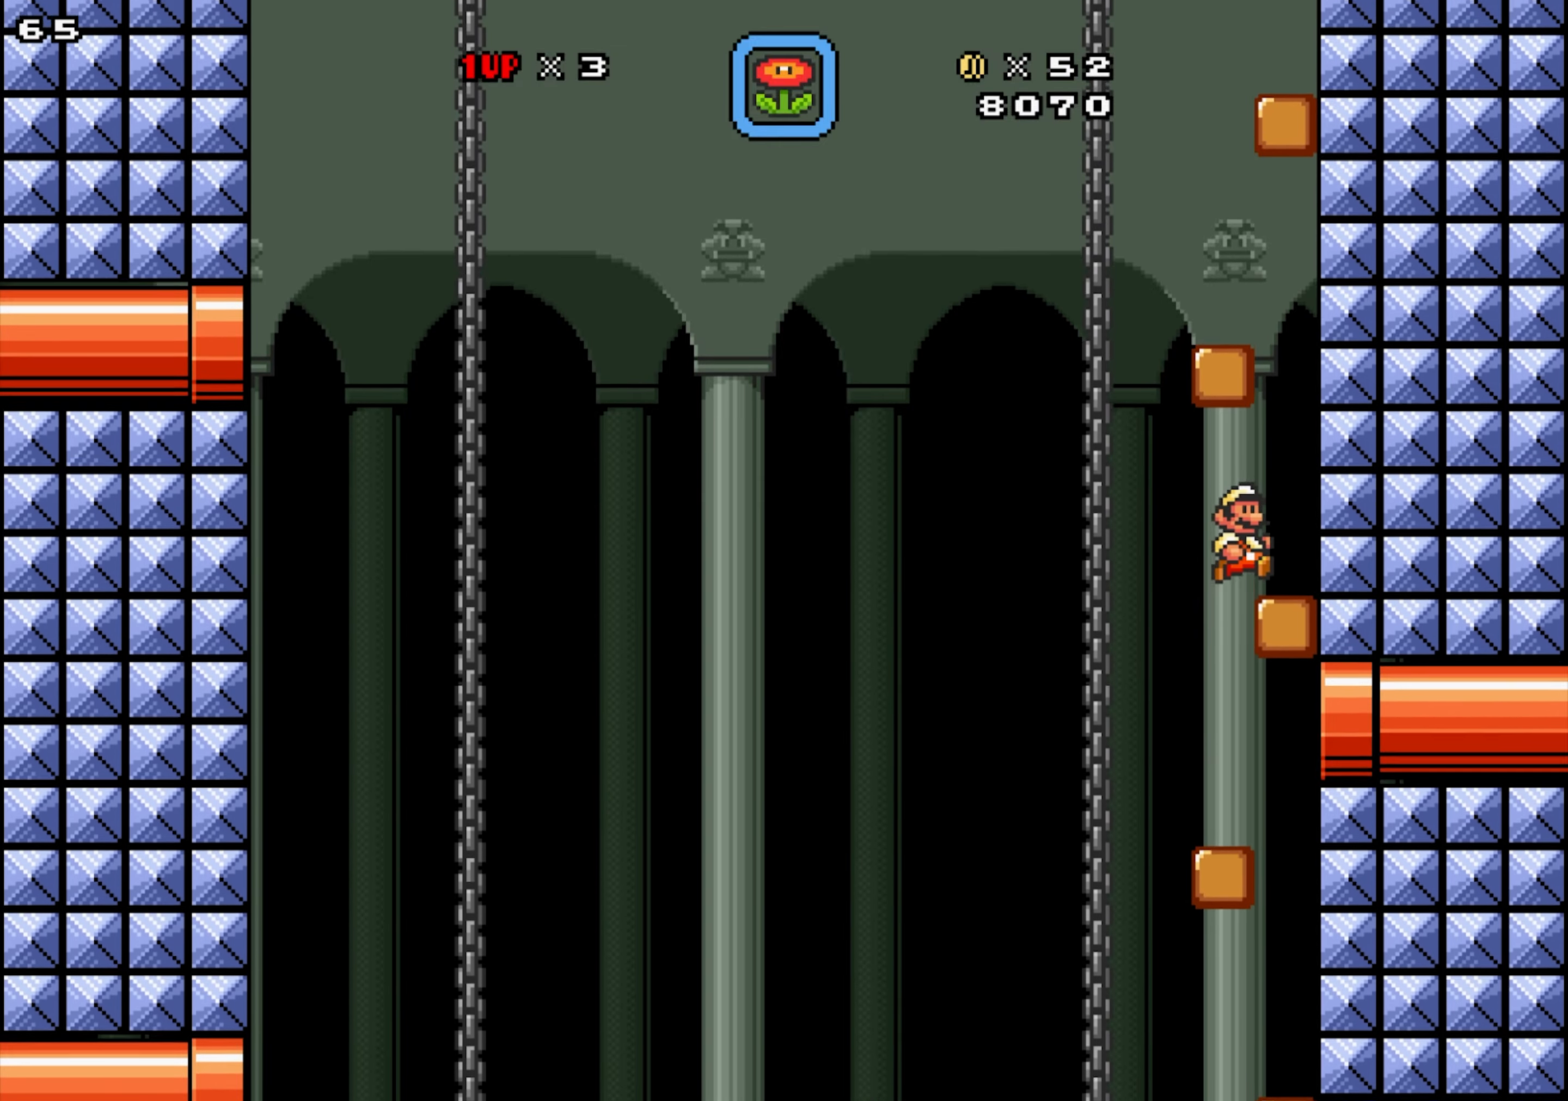
{"buttons": ["X", "DPAD_LEFT"], "events": [[117, "Y", "down"], [217, "DPAD_RIGHT", "up"], [400, "DPAD_LEFT", "down"], [417, "Y", "up"]]}
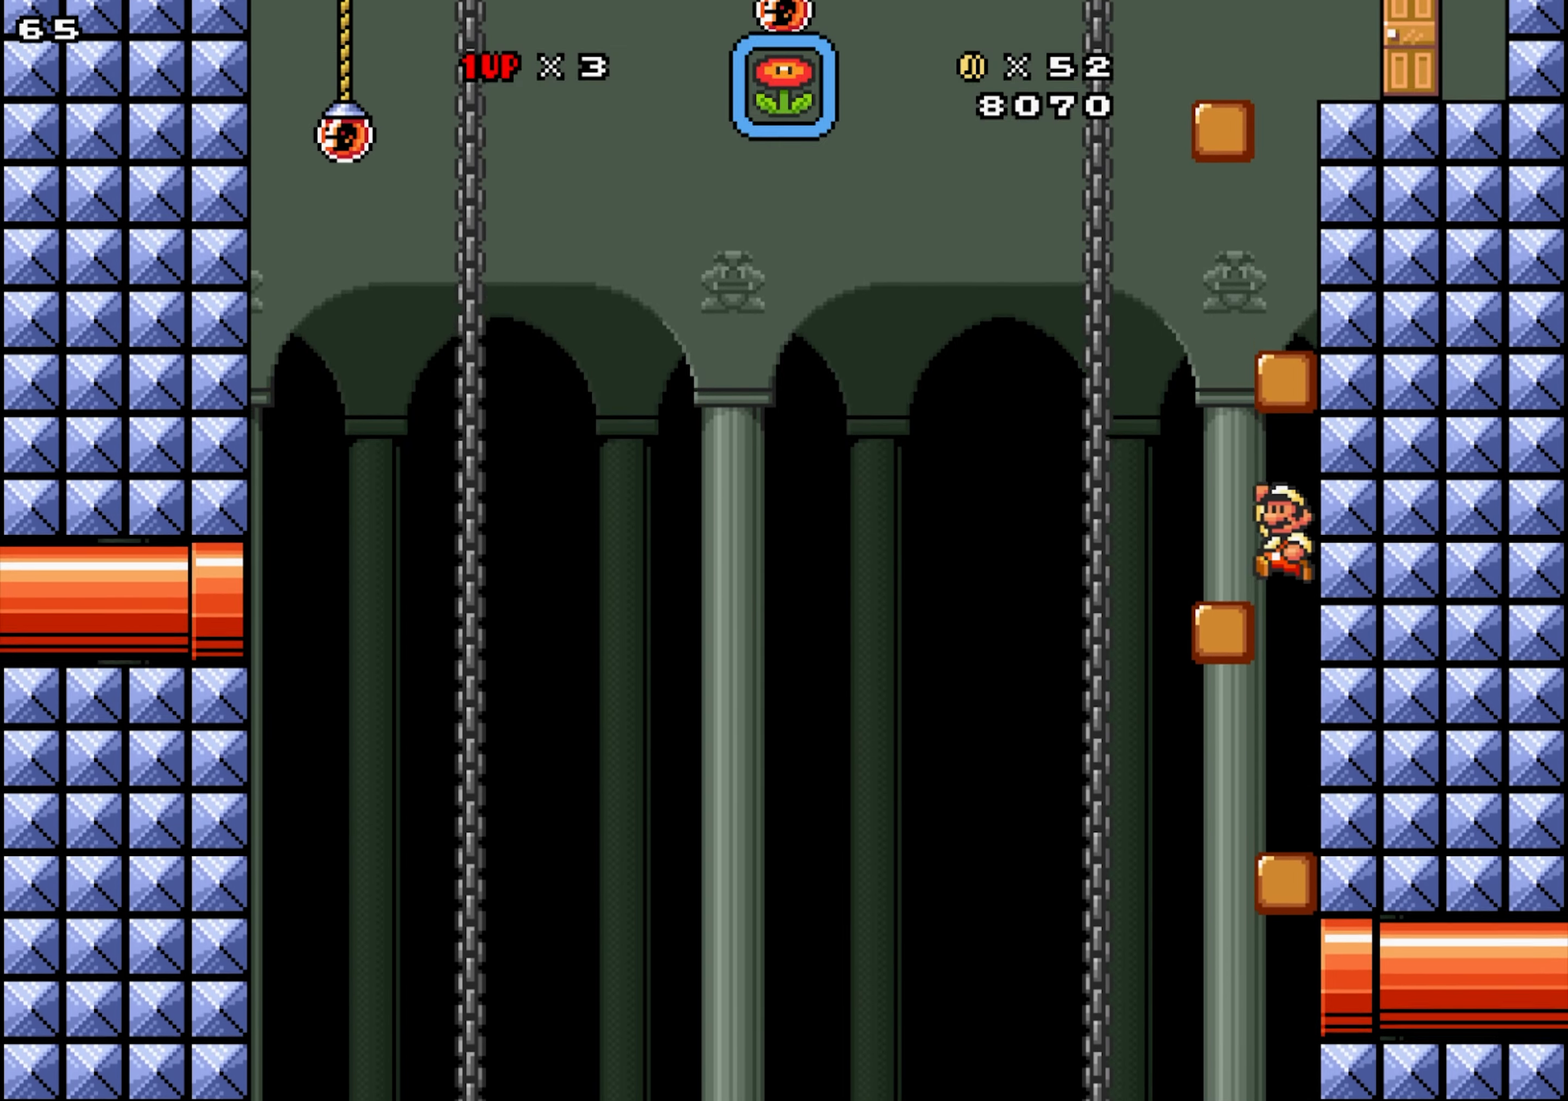
{"buttons": ["X", "Y", "DPAD_RIGHT"], "events": [[284, "DPAD_LEFT", "up"], [300, "Y", "down"], [334, "DPAD_RIGHT", "down"]]}
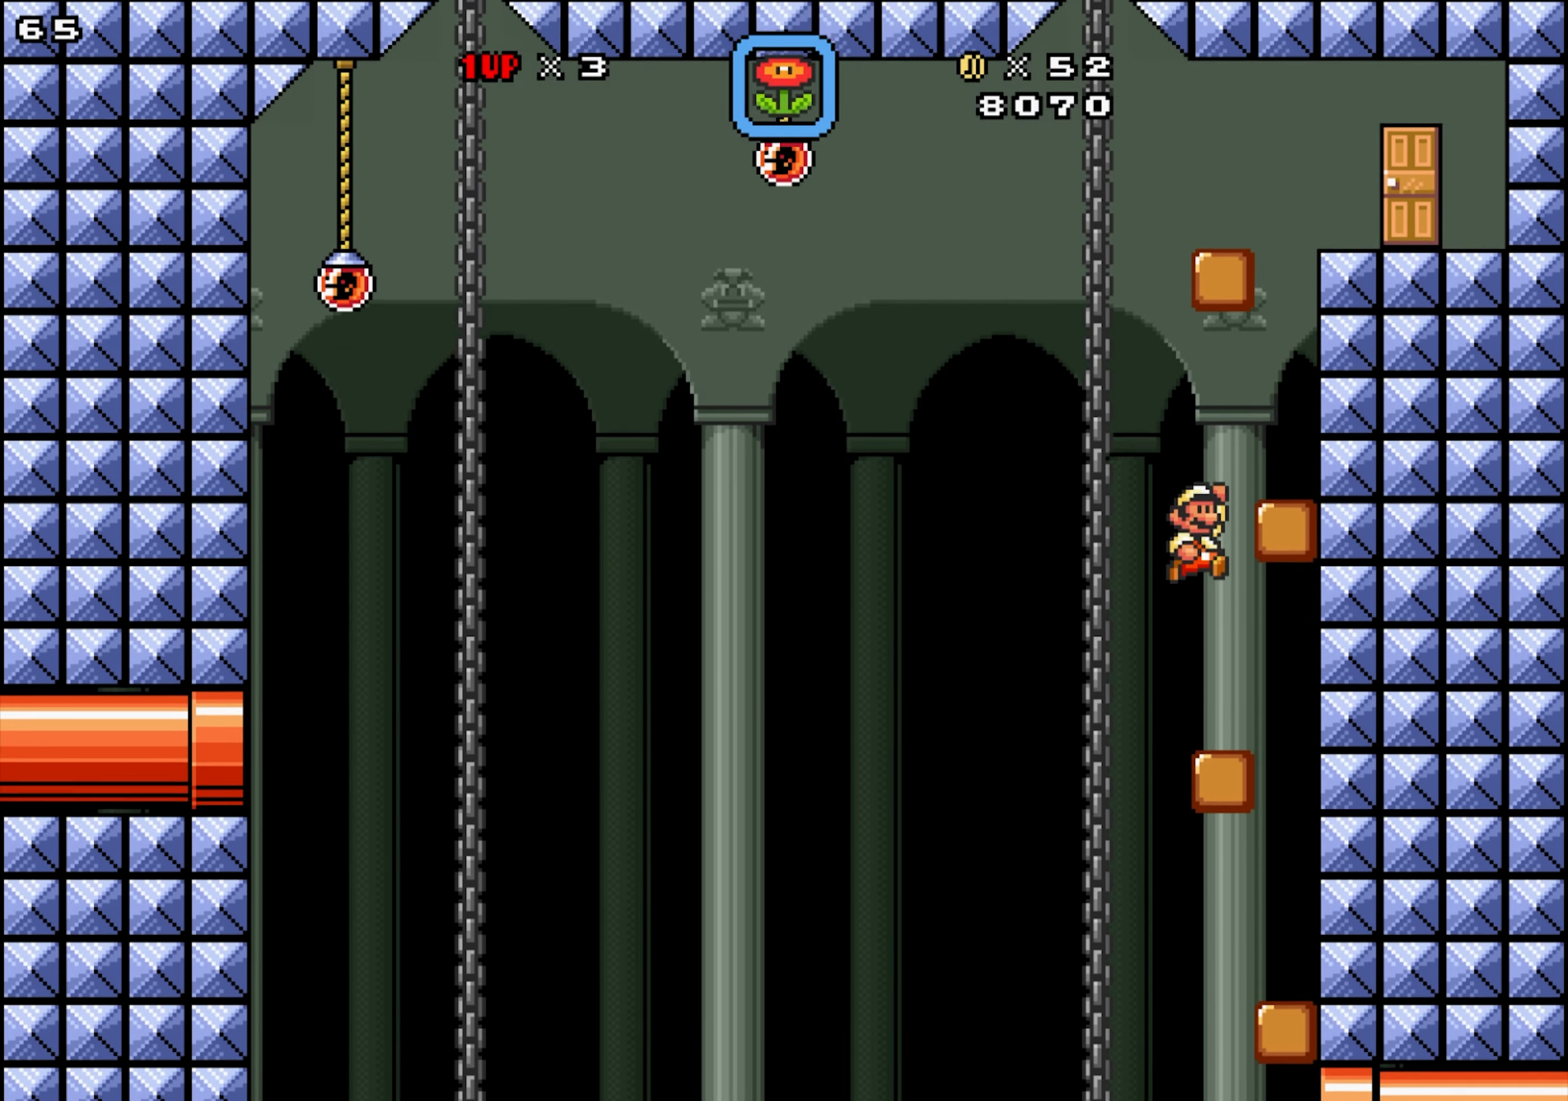
{"buttons": ["X", "Y", "DPAD_RIGHT"], "events": [[67, "Y", "up"], [450, "Y", "down"]]}
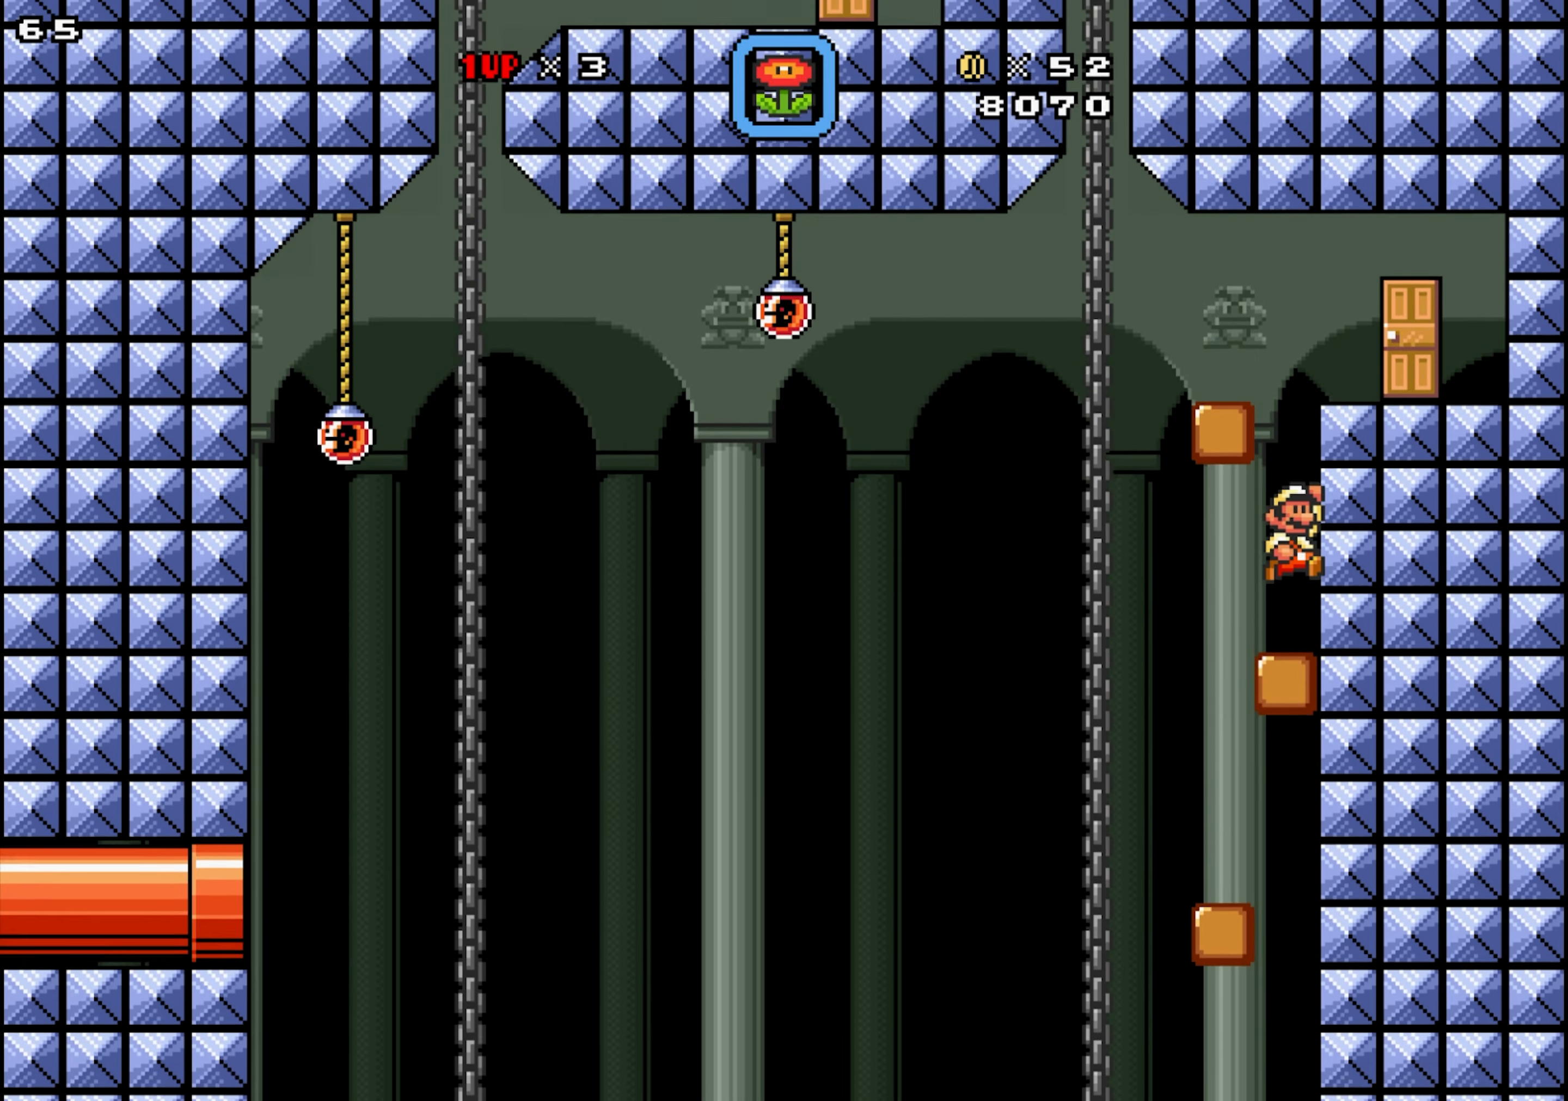
{"buttons": ["X", "DPAD_RIGHT"], "events": [[50, "DPAD_RIGHT", "up"], [167, "DPAD_LEFT", "down"], [234, "Y", "up"], [384, "DPAD_LEFT", "up"], [450, "DPAD_RIGHT", "down"]]}
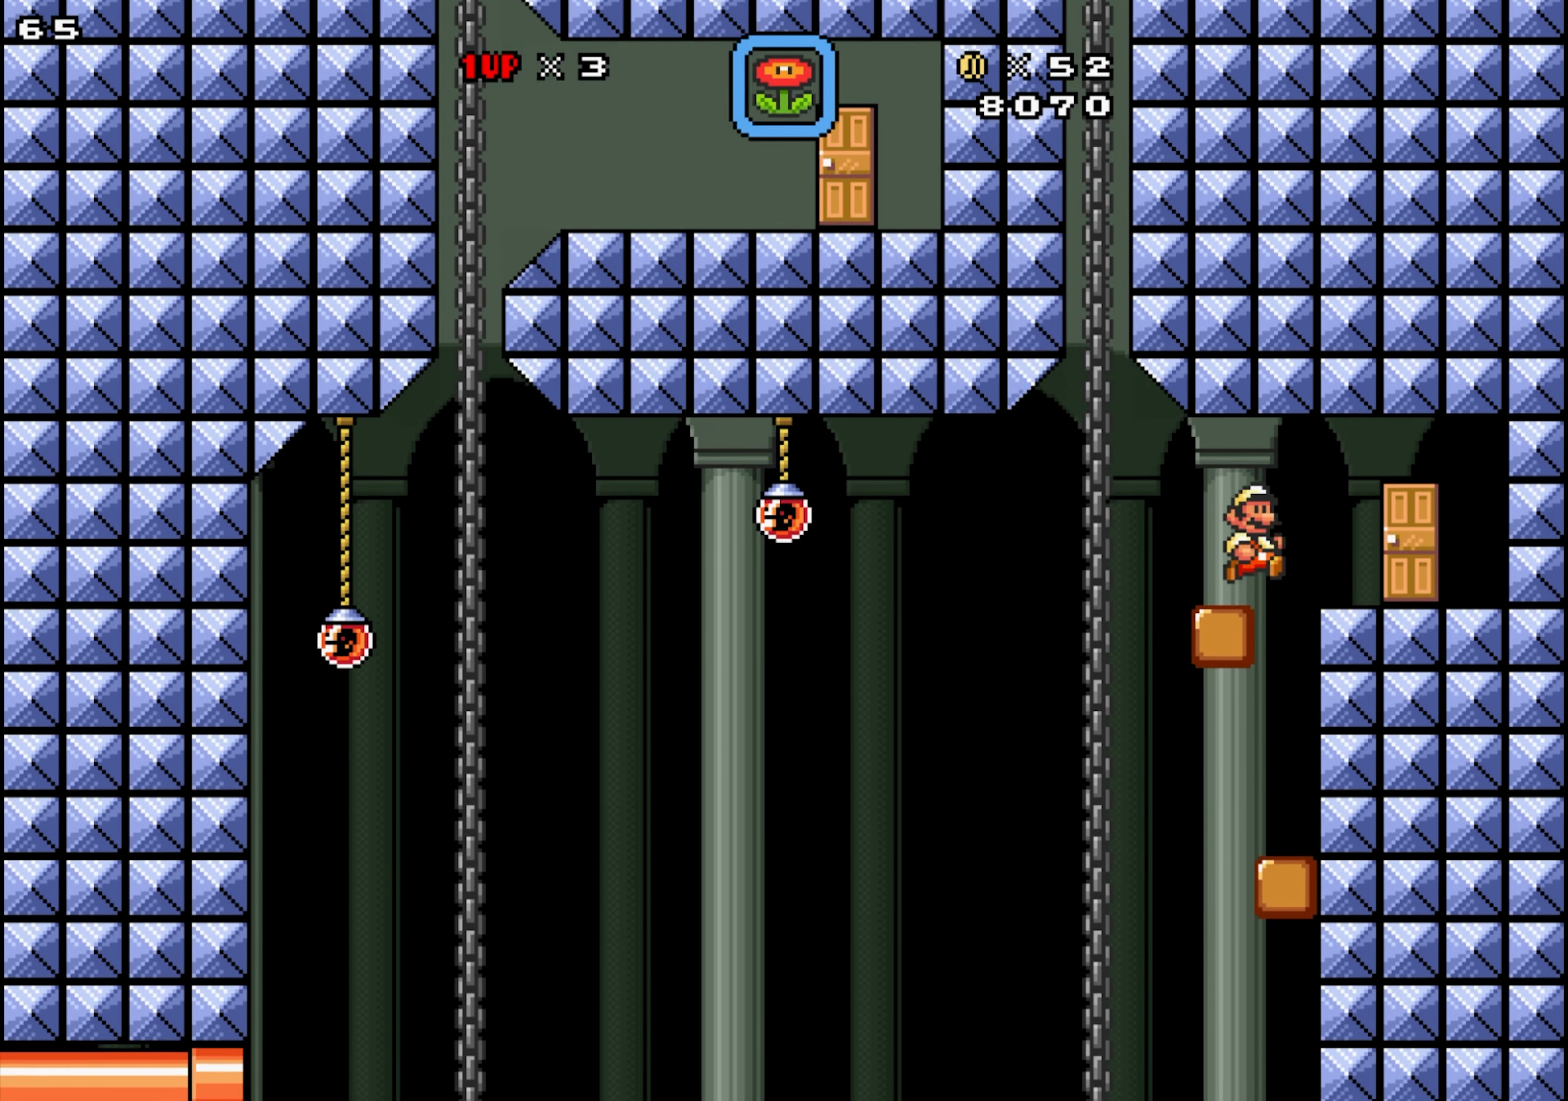
{"buttons": ["X", "DPAD_UP", "DPAD_RIGHT"], "events": [[117, "Y", "down"], [167, "Y", "up"], [450, "DPAD_UP", "down"], [467, "DPAD_UP", "up"], [484, "DPAD_UP", "down"]]}
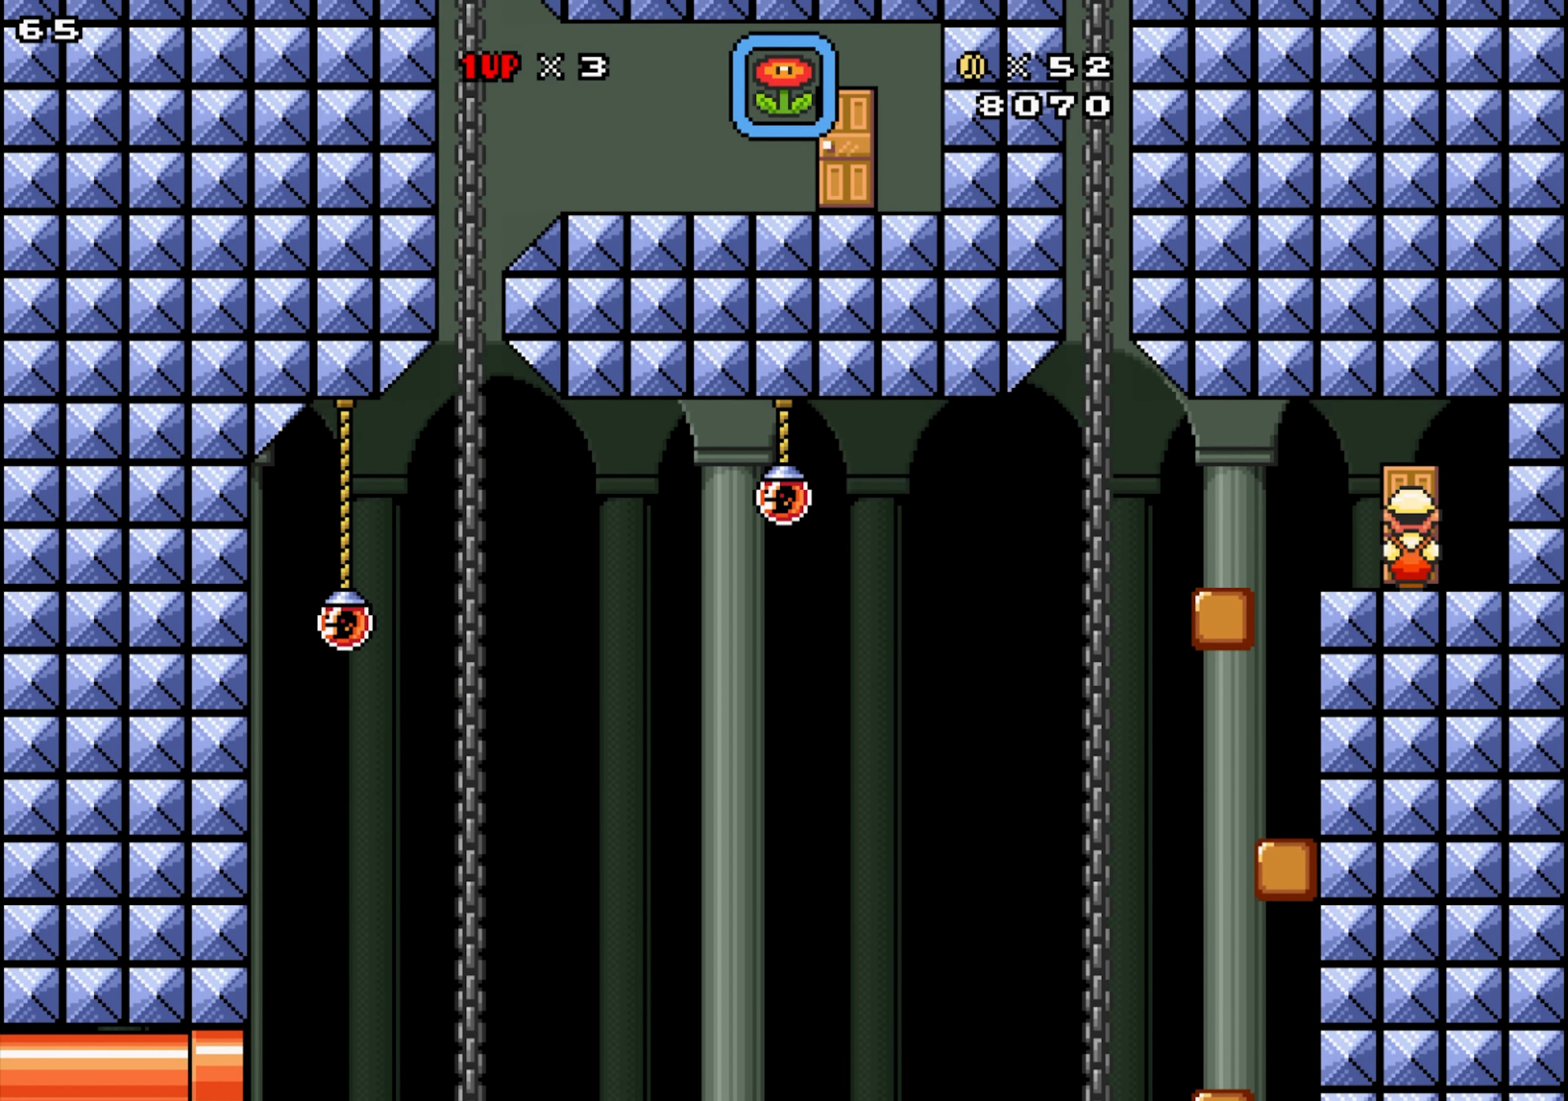
{"buttons": ["X", "DPAD_RIGHT"], "events": [[100, "DPAD_UP", "up"]]}
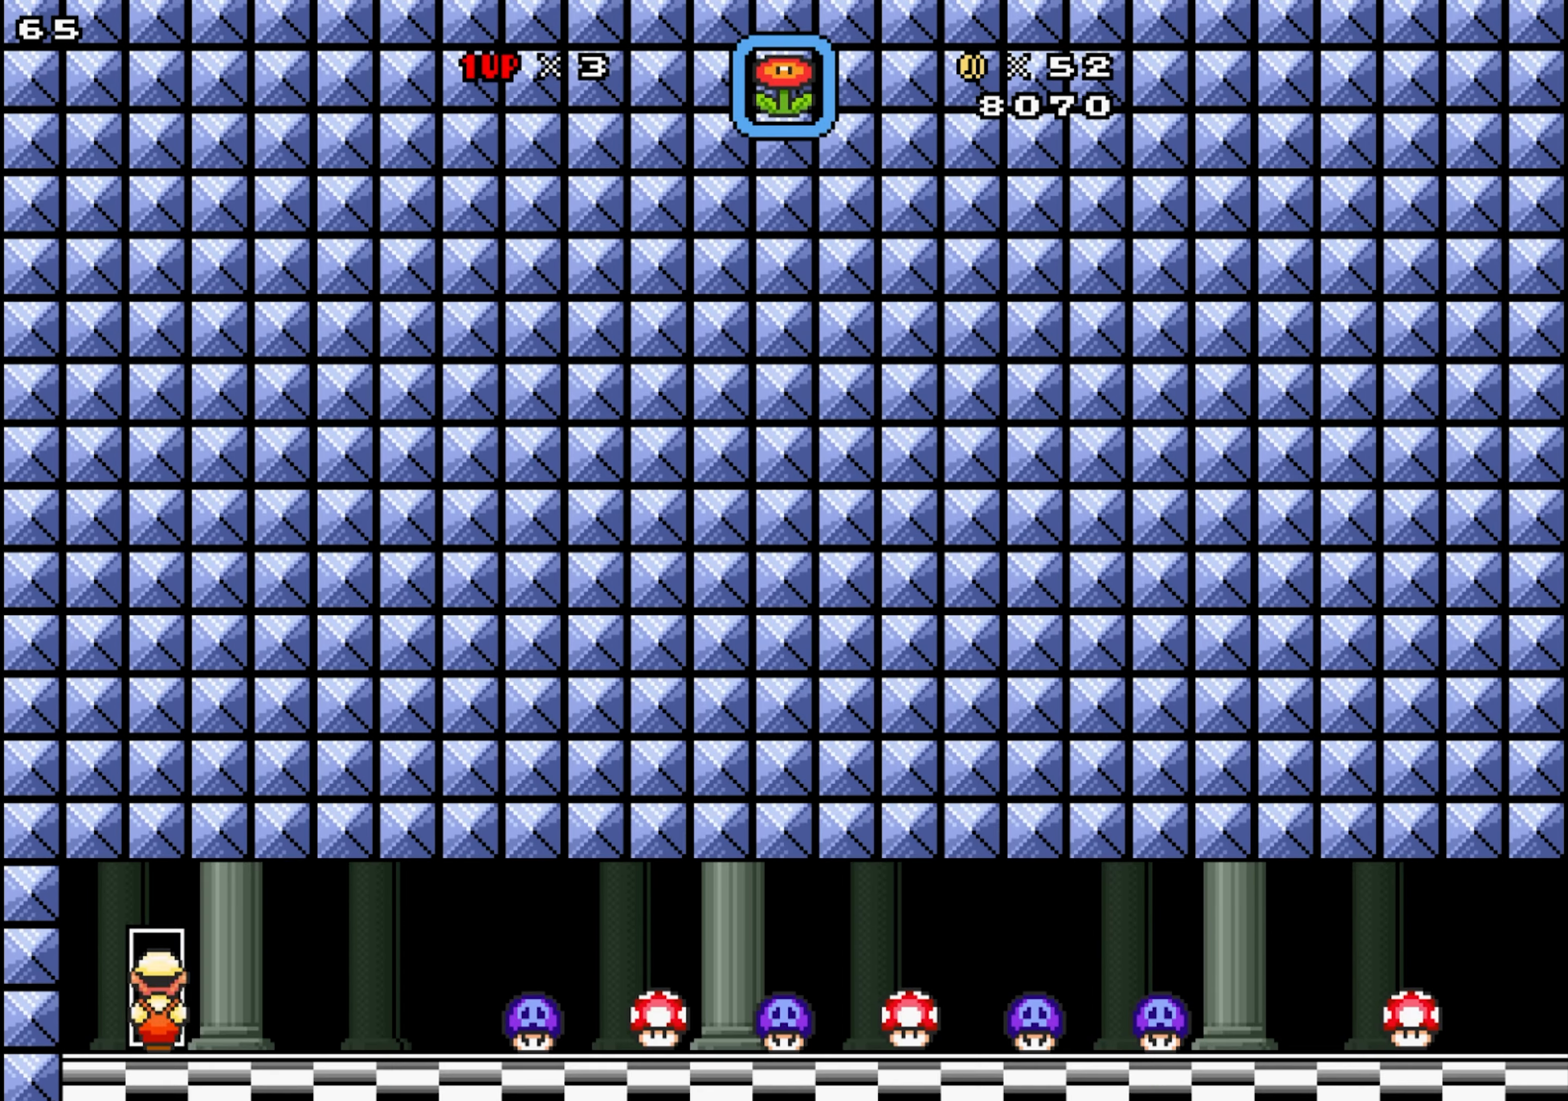
{"buttons": ["X", "DPAD_RIGHT"], "events": []}
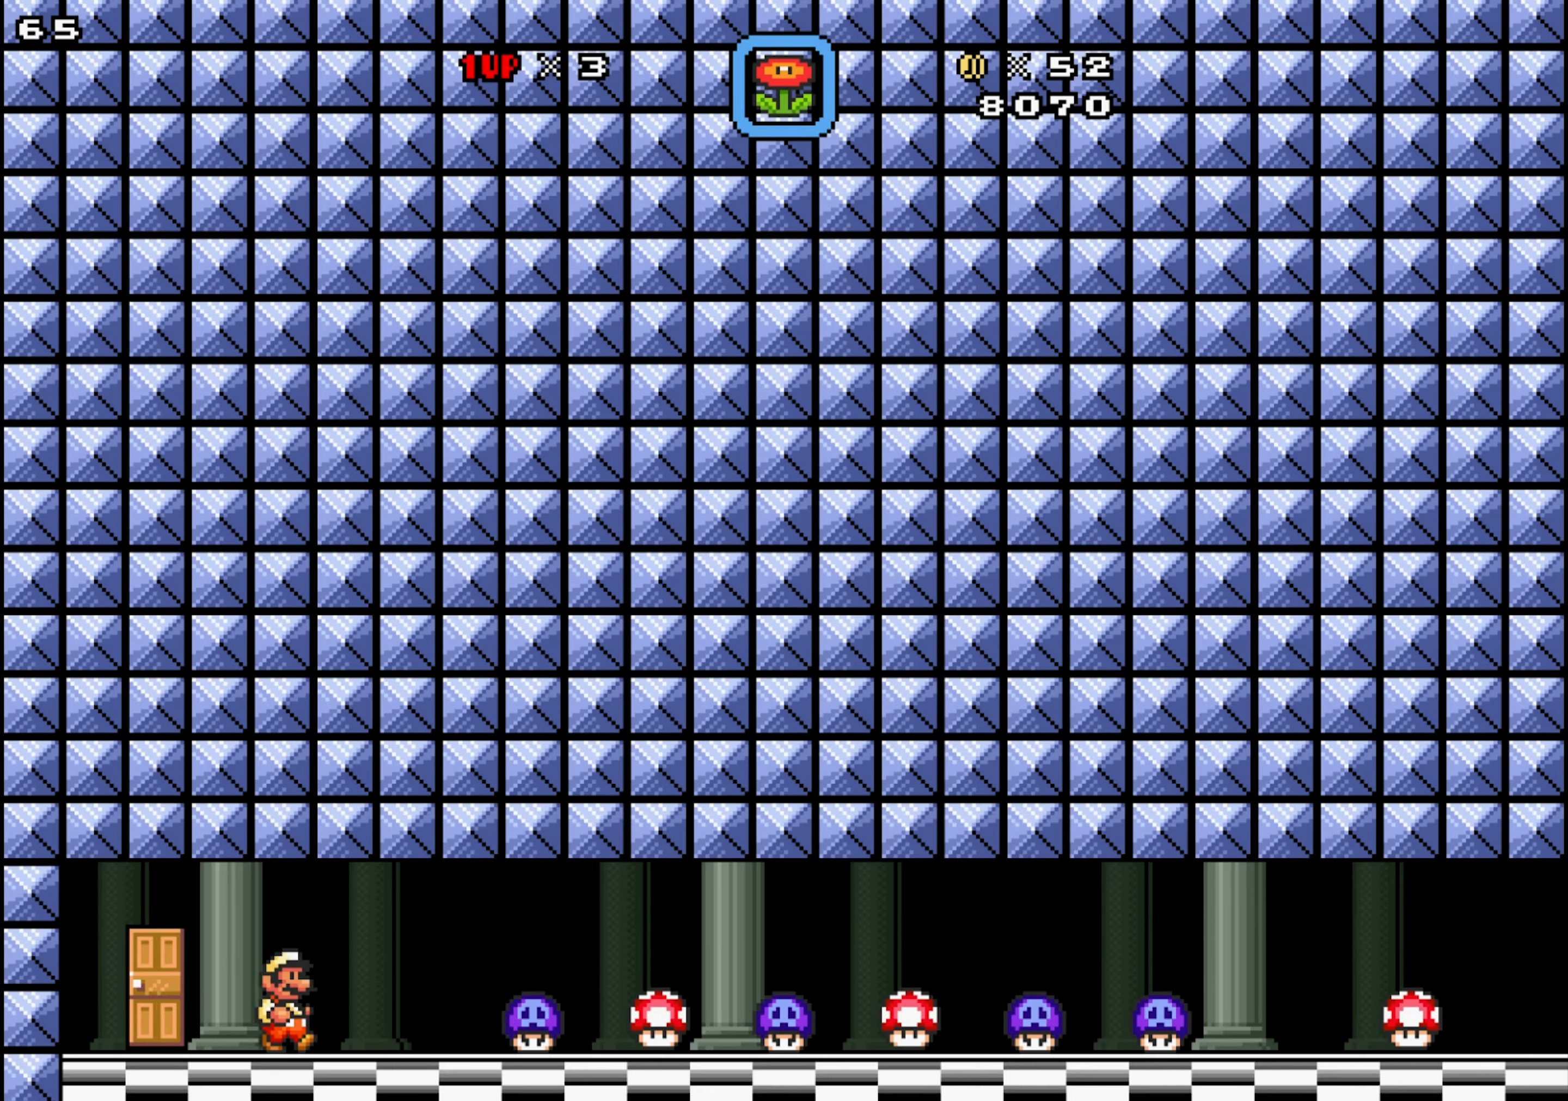
{"buttons": ["X", "DPAD_DOWN", "DPAD_RIGHT"], "events": [[250, "Y", "down"], [267, "DPAD_DOWN", "down"], [384, "Y", "up"]]}
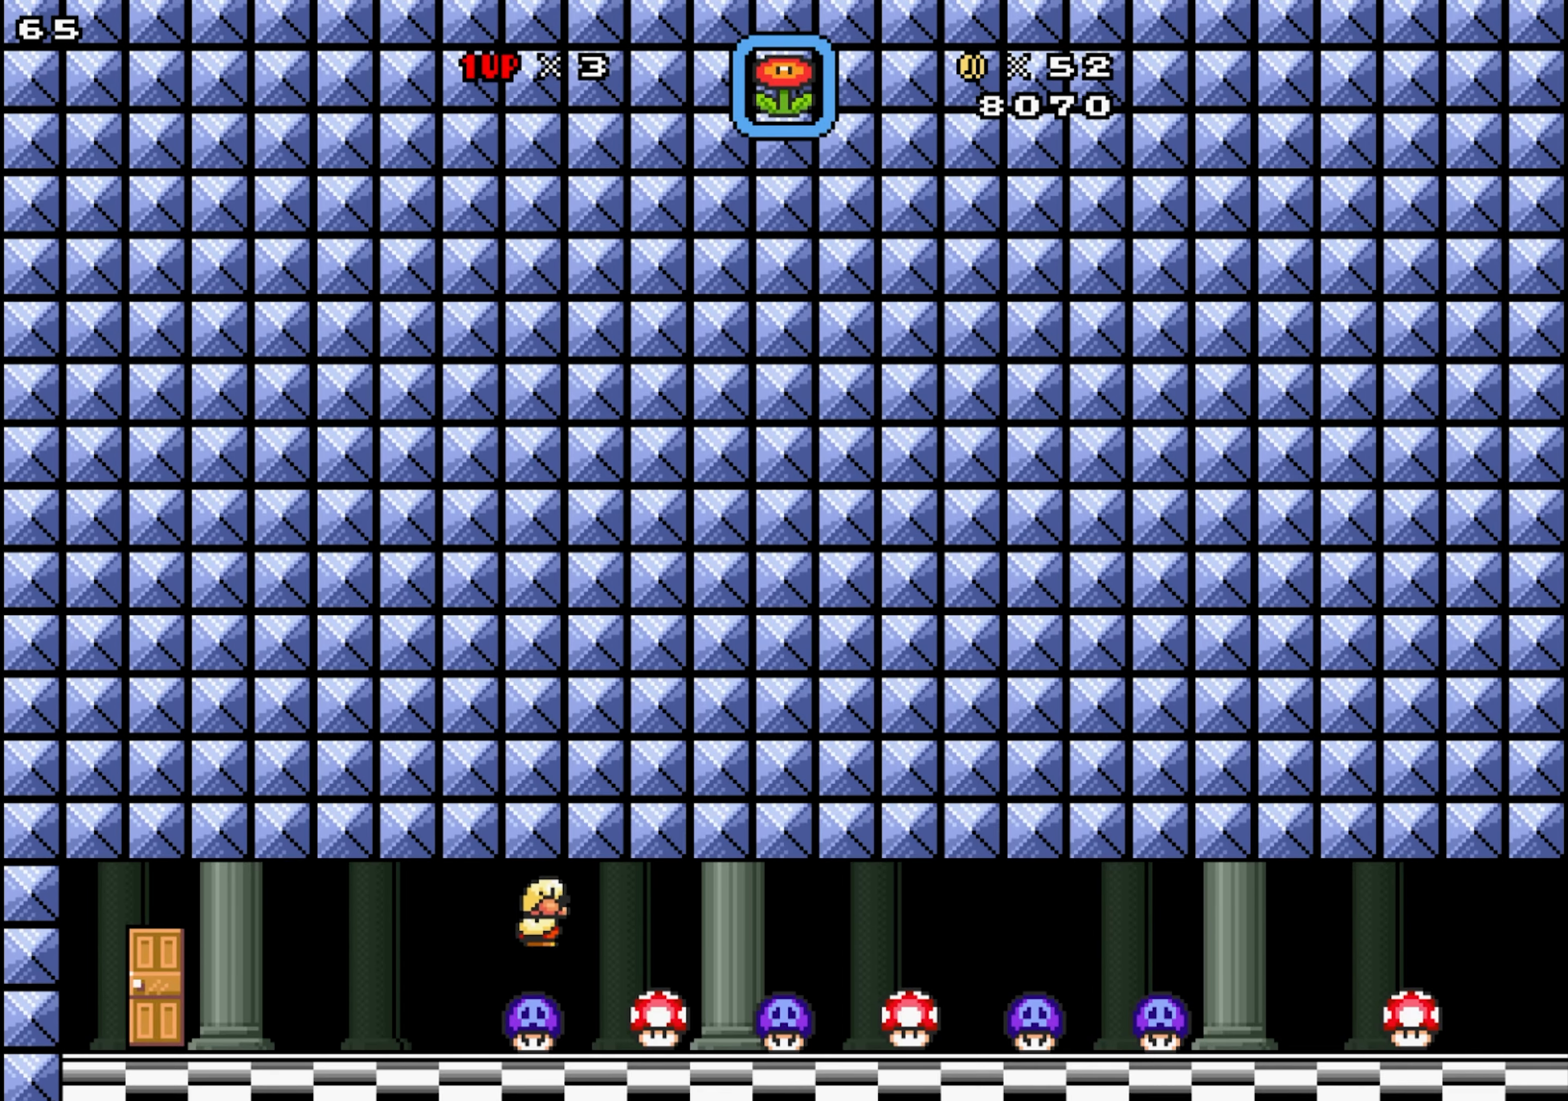
{"buttons": ["X"], "events": [[17, "DPAD_DOWN", "up"], [67, "DPAD_RIGHT", "up"], [84, "DPAD_LEFT", "down"], [500, "DPAD_LEFT", "up"]]}
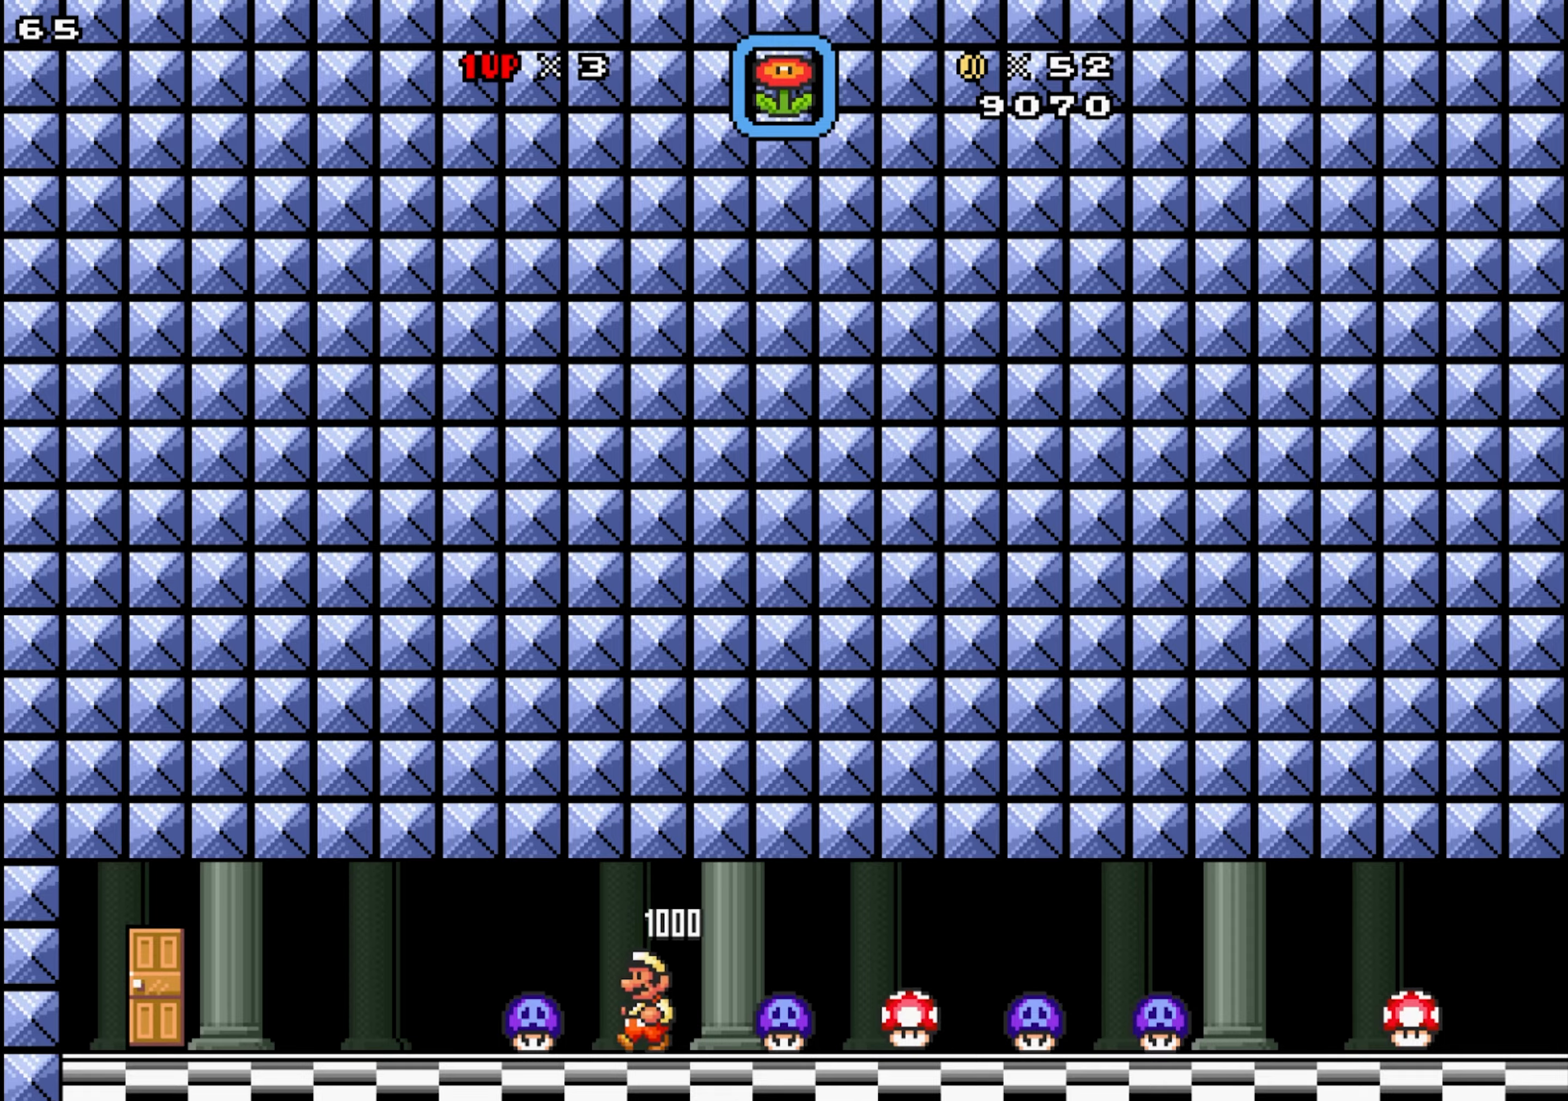
{"buttons": ["X"], "events": [[216, "DPAD_LEFT", "down"], [283, "DPAD_LEFT", "up"]]}
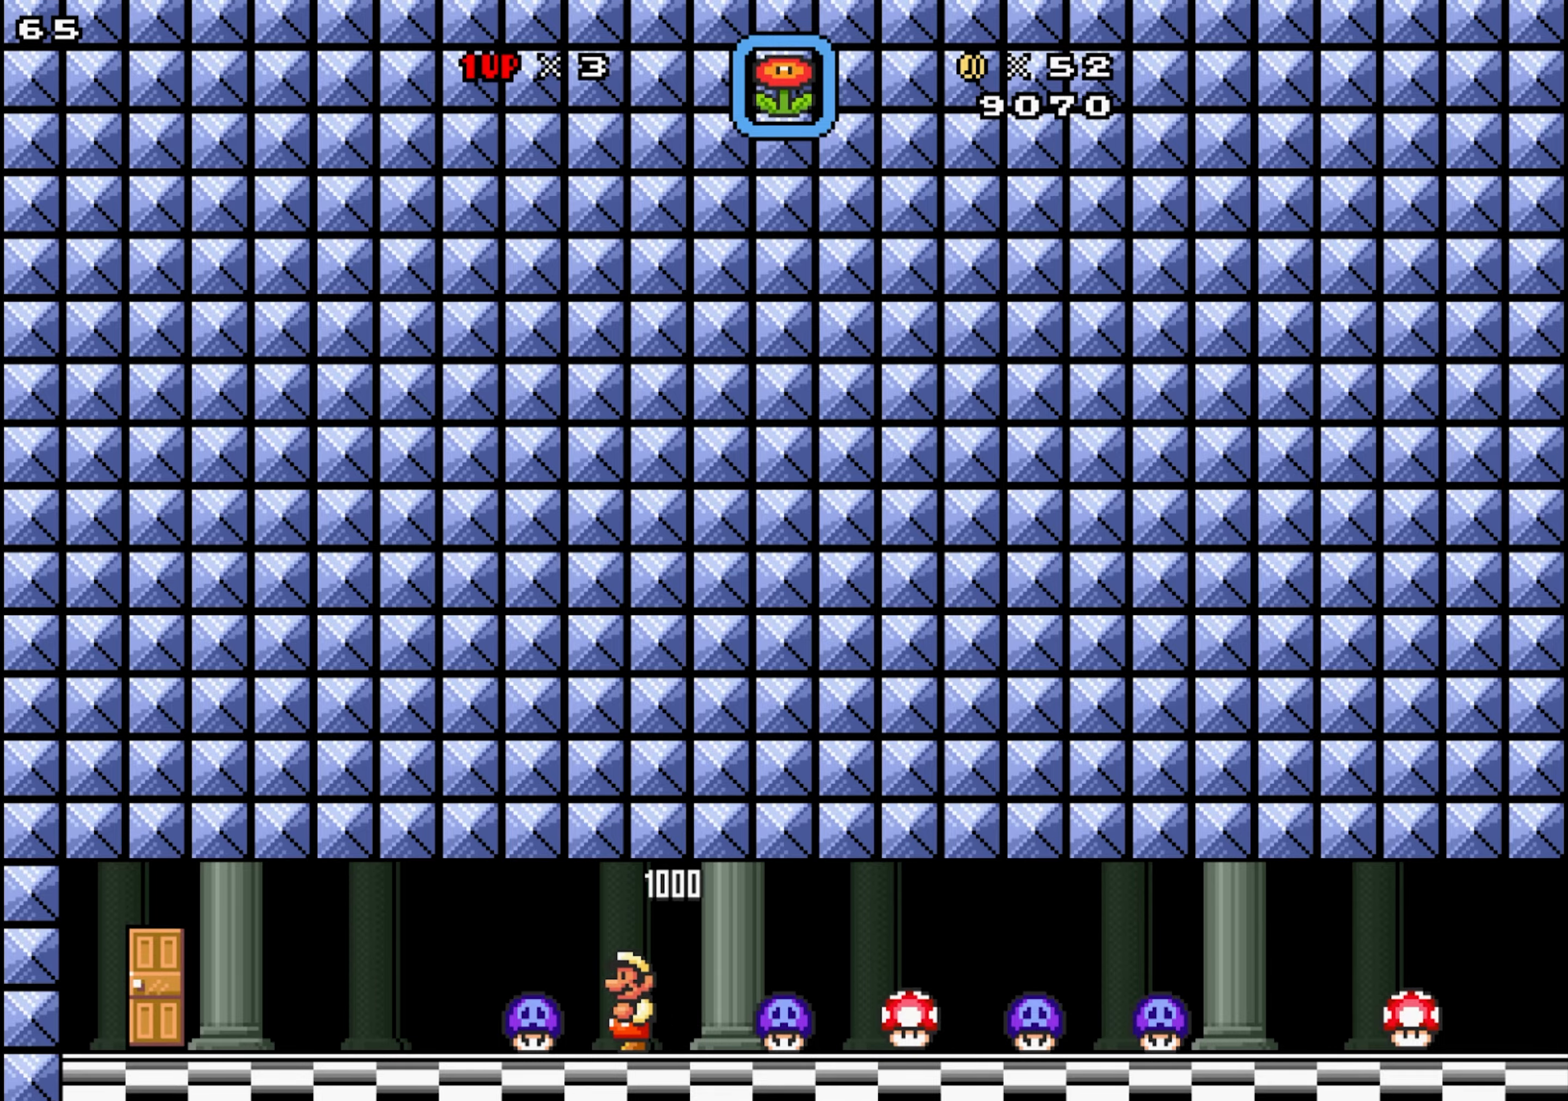
{"buttons": ["X", "DPAD_RIGHT"], "events": [[33, "DPAD_LEFT", "down"], [133, "DPAD_LEFT", "up"], [333, "DPAD_RIGHT", "down"]]}
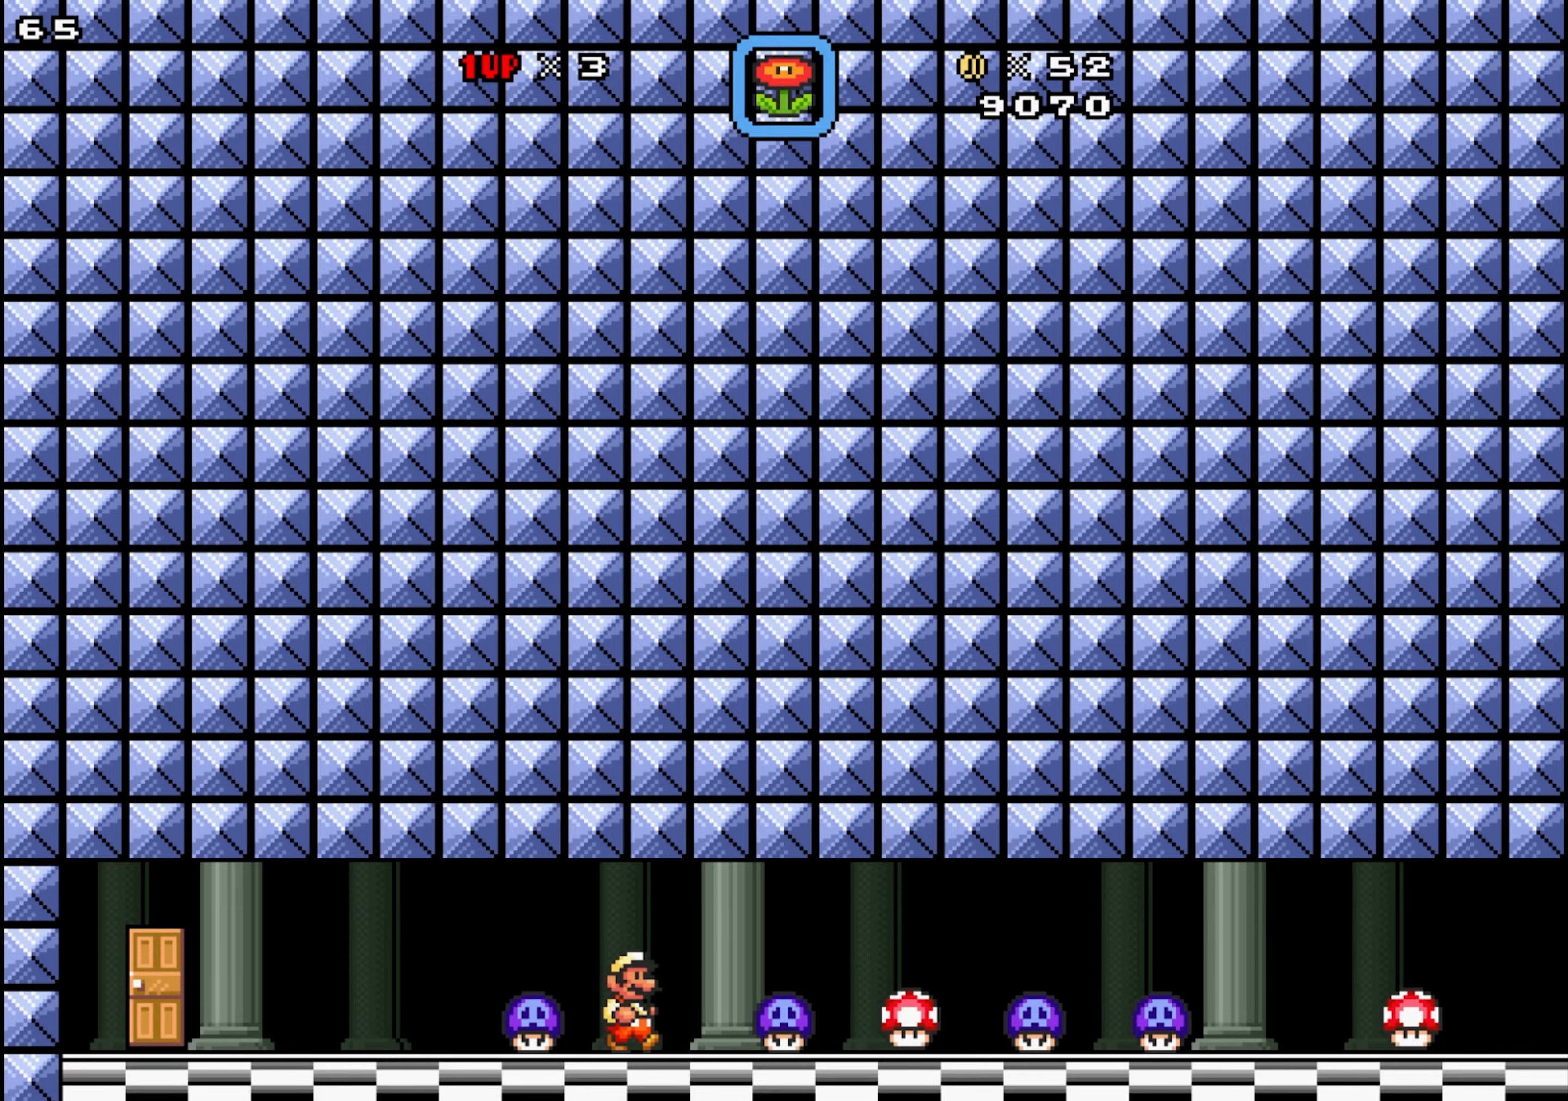
{"buttons": ["X", "DPAD_DOWN", "DPAD_RIGHT"], "events": [[200, "Y", "down"], [216, "DPAD_DOWN", "down"], [350, "Y", "up"]]}
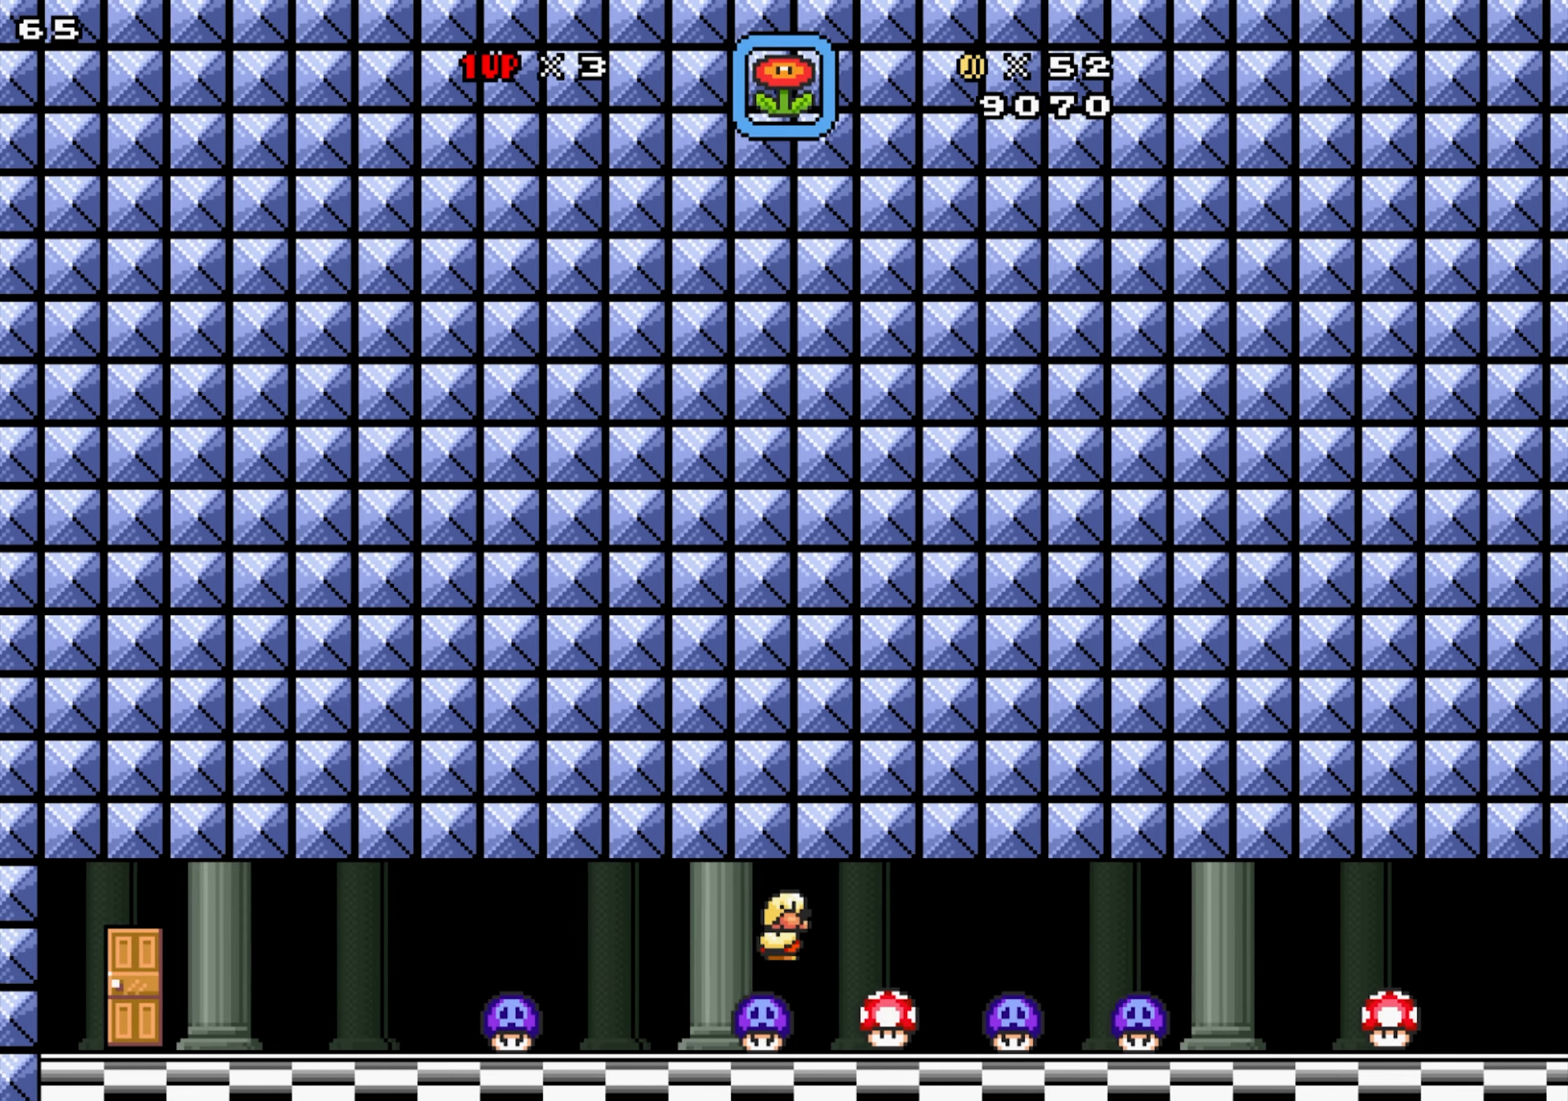
{"buttons": ["X"], "events": [[83, "DPAD_RIGHT", "up"], [100, "DPAD_DOWN", "up"], [166, "DPAD_LEFT", "down"], [416, "DPAD_LEFT", "up"]]}
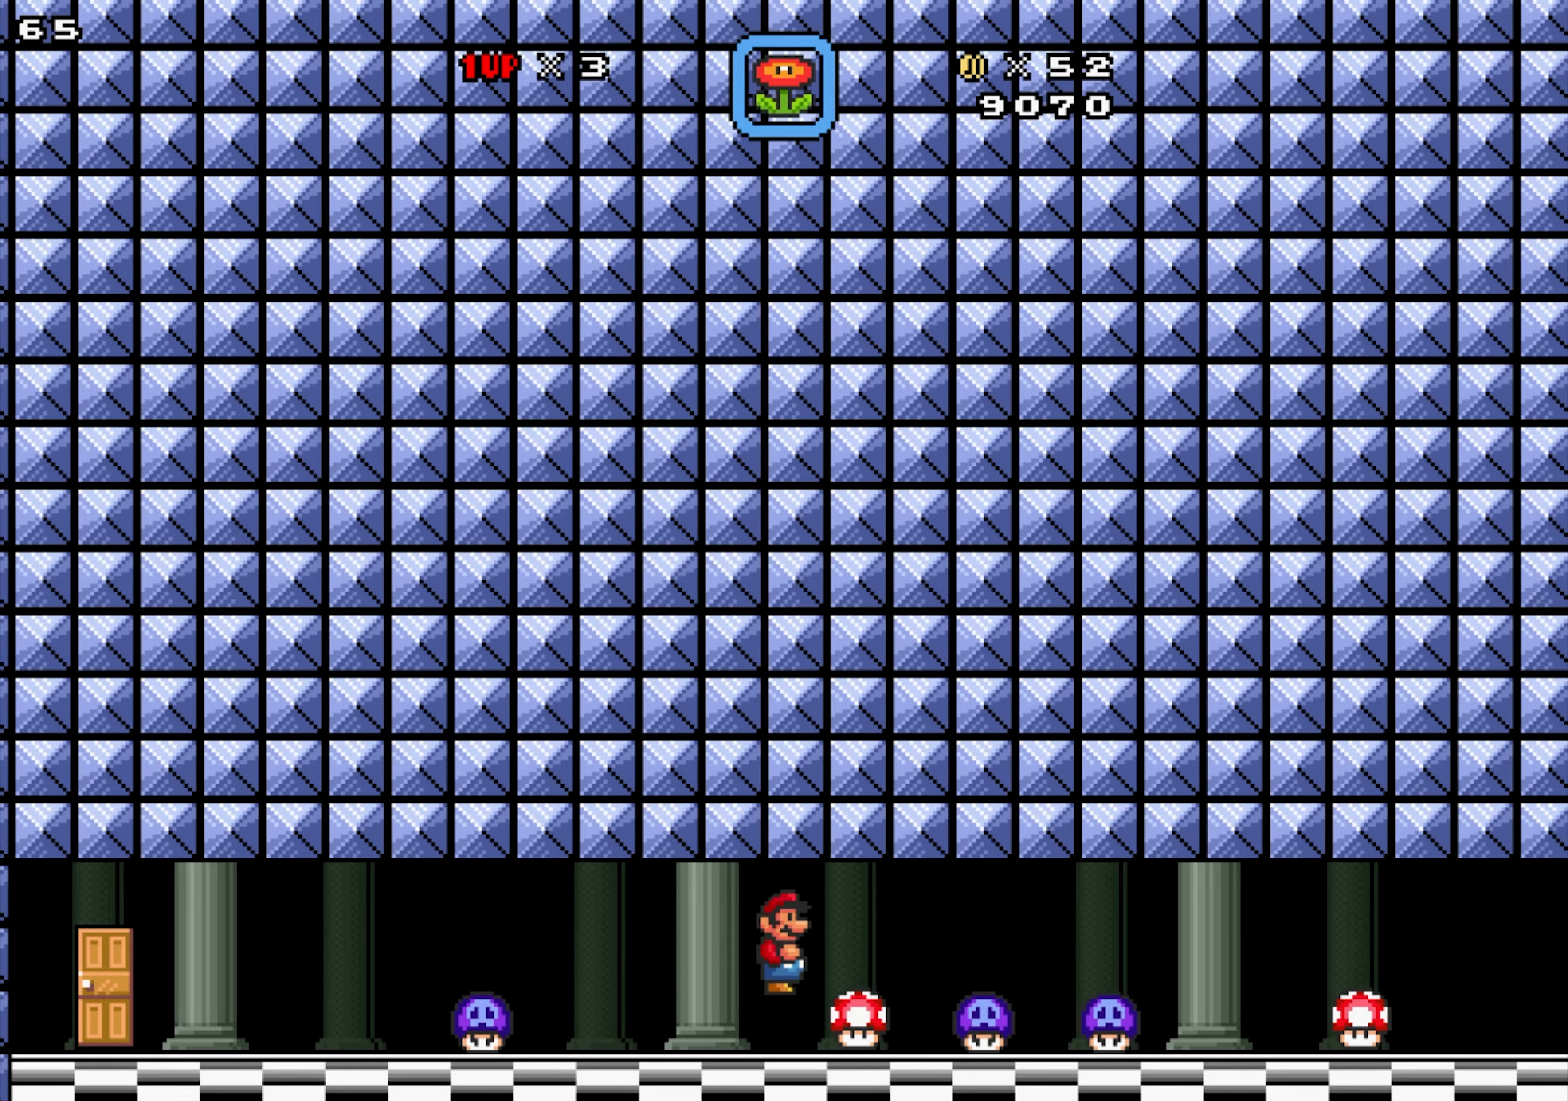
{"buttons": ["X", "DPAD_RIGHT"], "events": [[66, "DPAD_RIGHT", "down"]]}